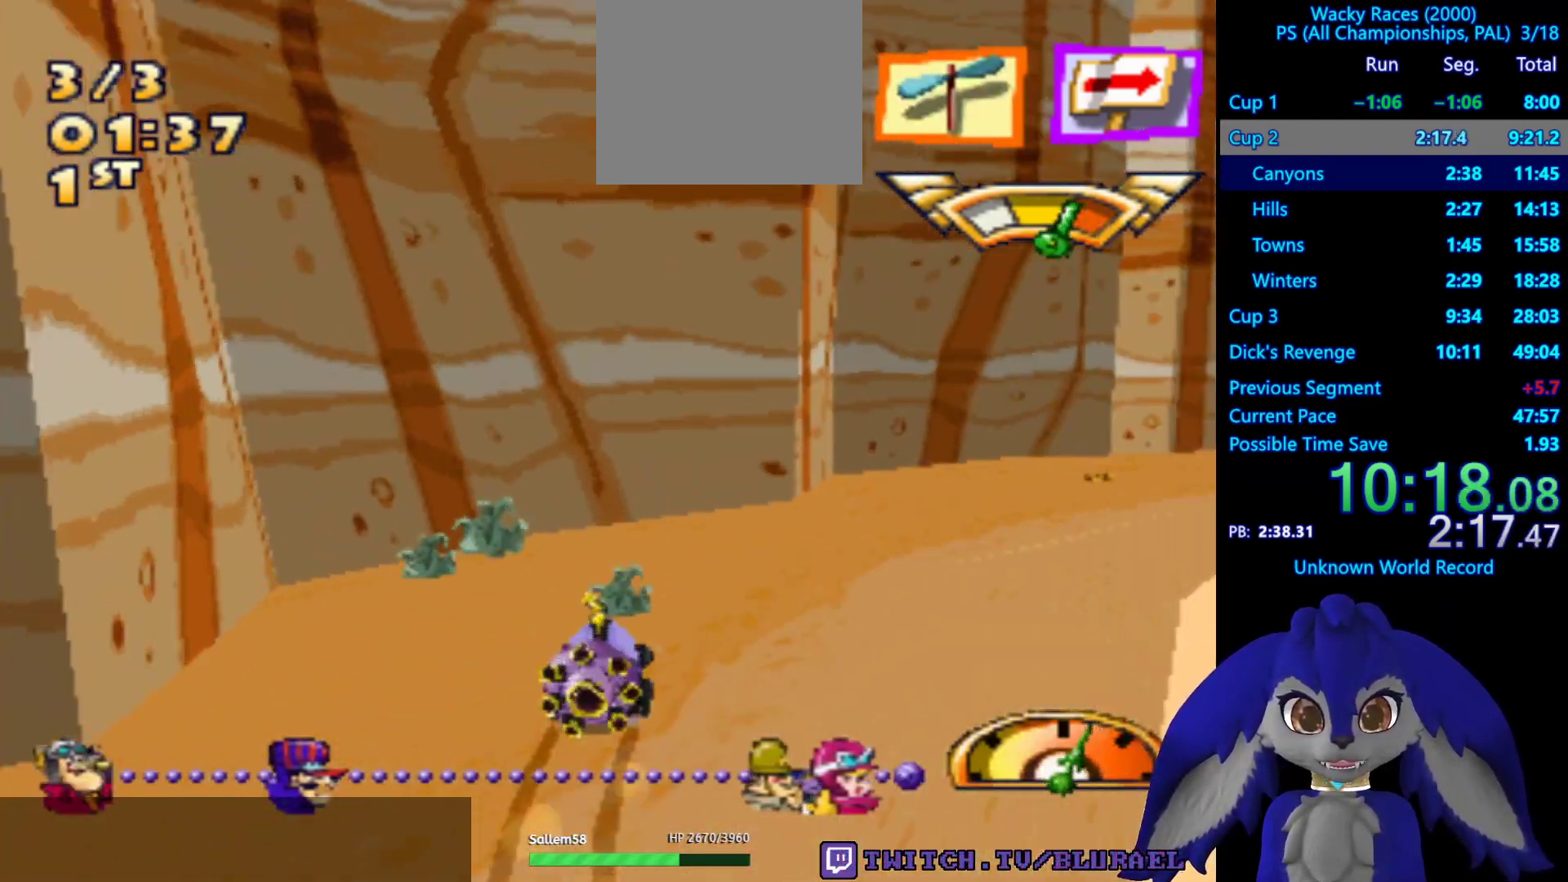
Gameplay with a controller (PlayStation layout); each line is a JSON object with the inputs held at the frame after it. "events" lists button and stick changes between this image and that frame as [ms after this image, input, new state], when the widget could be followed in between. Not read: R3.
{"buttons": ["CROSS"], "left_stick": "center", "right_stick": "center", "events": [[17, "CROSS", "down"], [433, "left_stick", "center"]]}
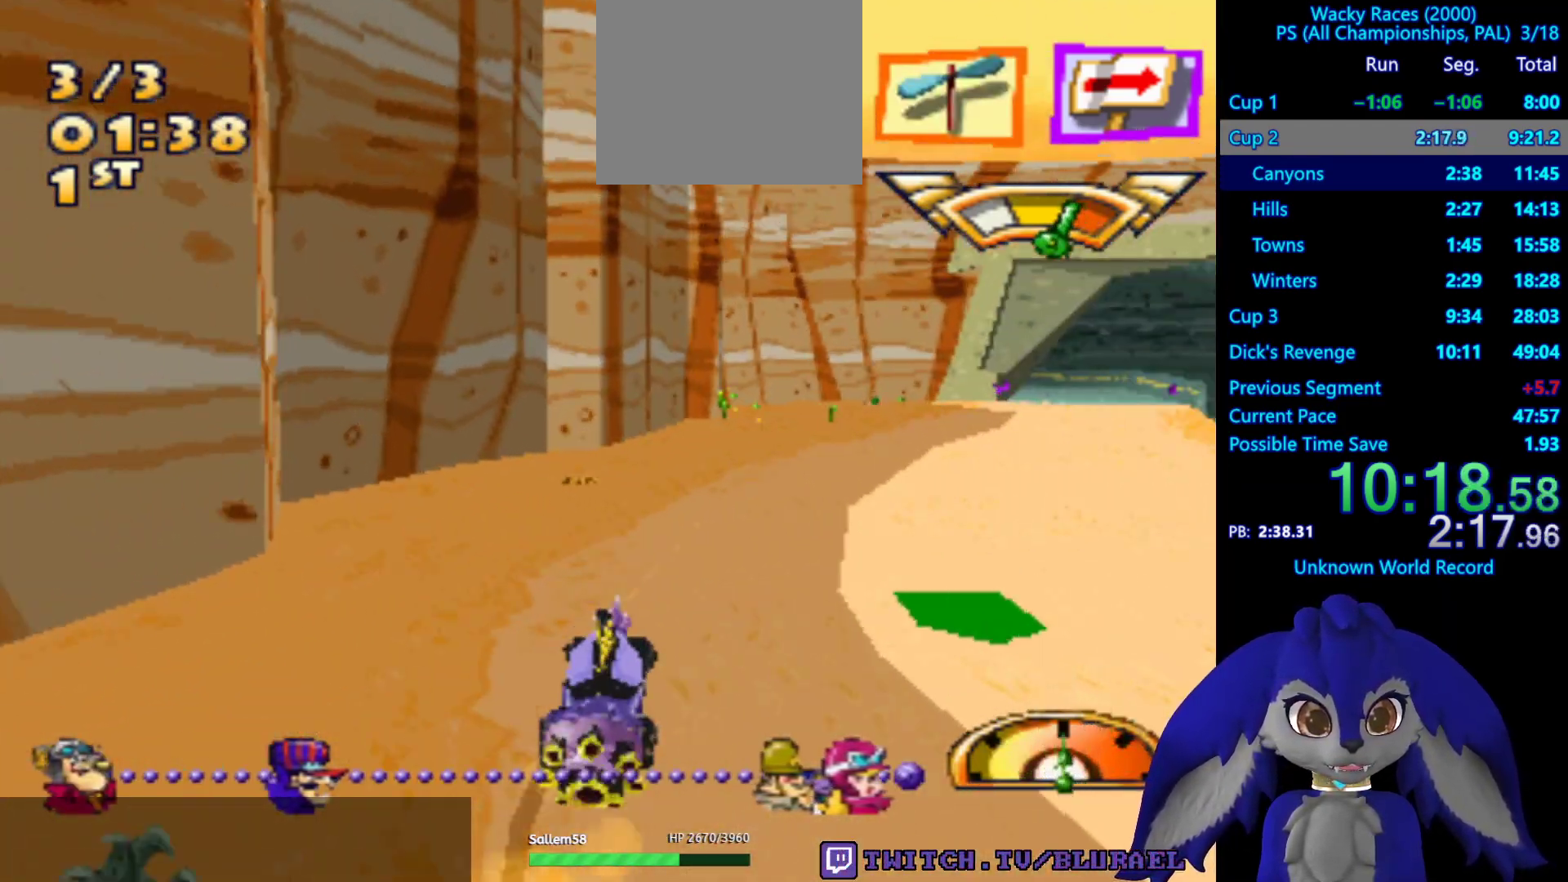
{"buttons": ["CROSS"], "left_stick": "right", "right_stick": "center", "events": [[300, "left_stick", "right"]]}
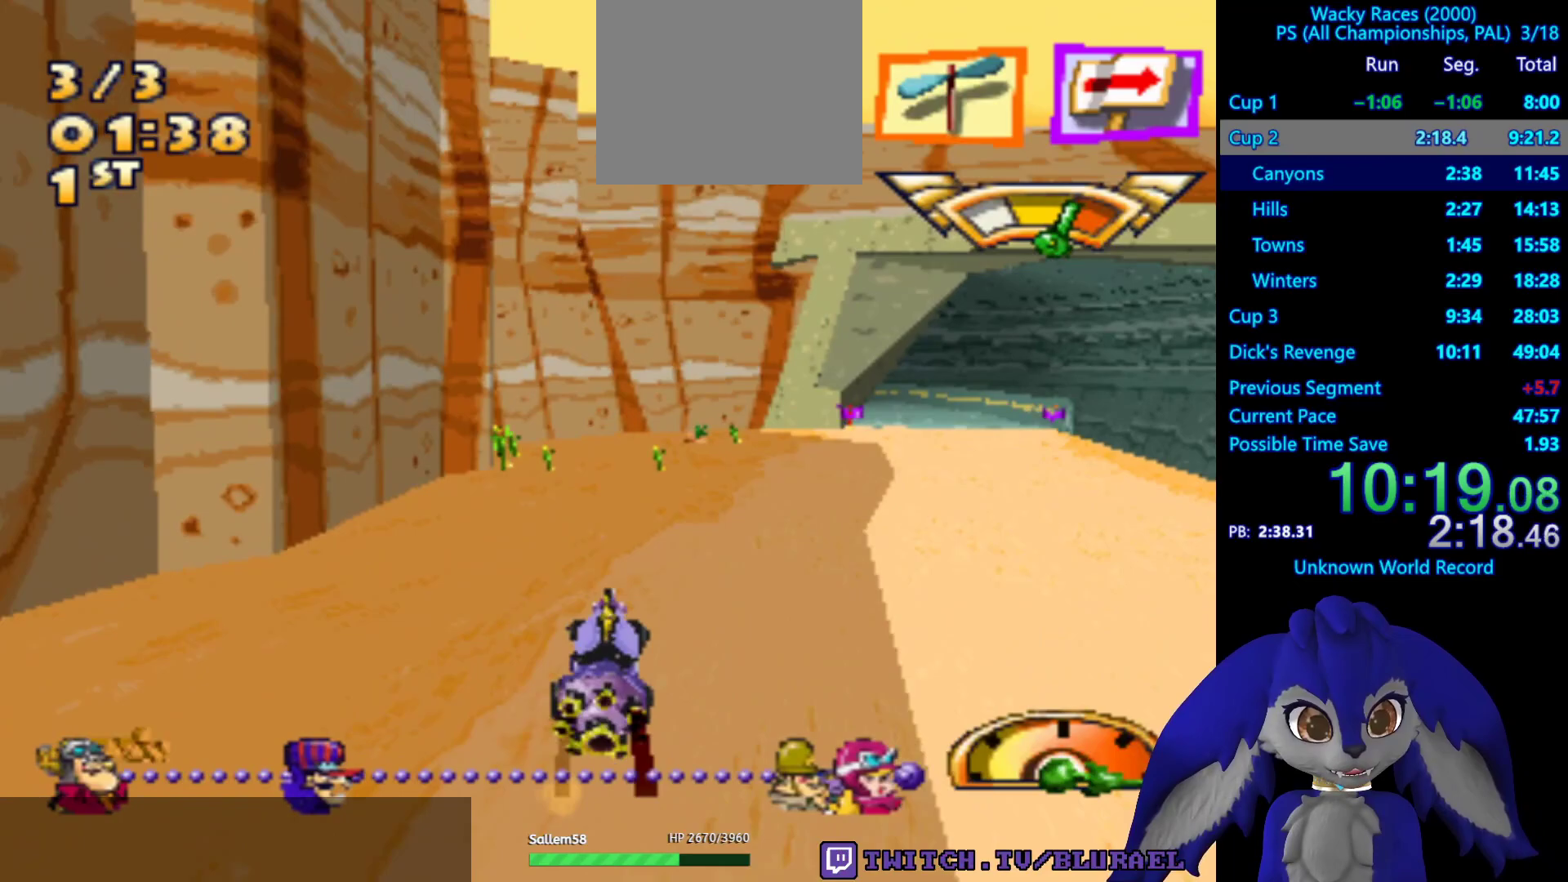
{"buttons": [], "left_stick": "right", "right_stick": "center", "events": [[217, "left_stick", "center"], [250, "CROSS", "up"], [383, "left_stick", "right"]]}
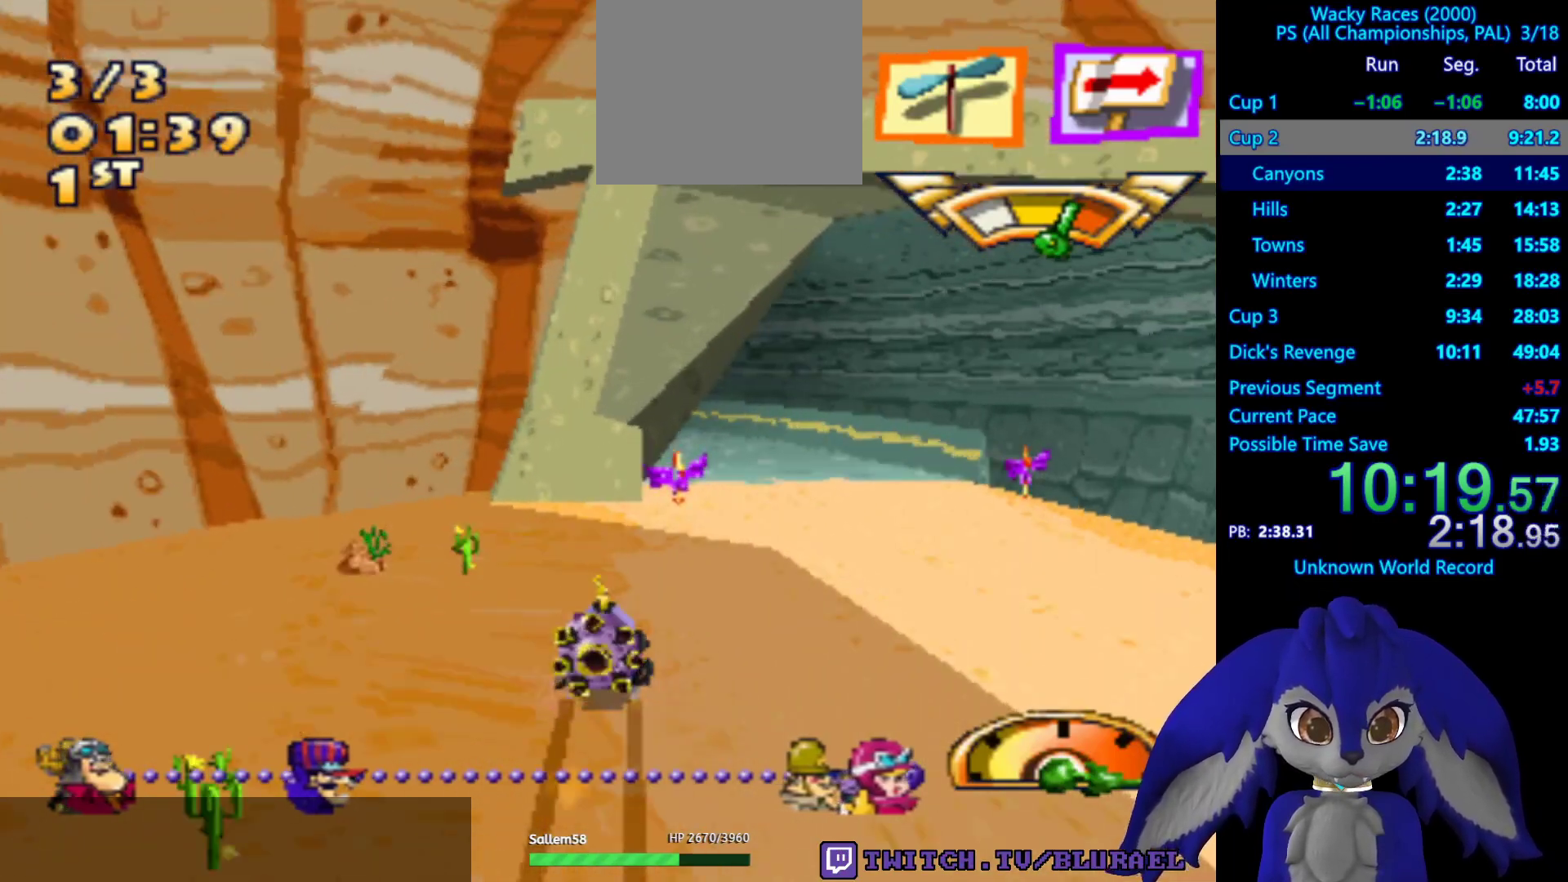
{"buttons": [], "left_stick": "left", "right_stick": "center", "events": [[100, "SQUARE", "down"], [183, "left_stick", "left"], [400, "SQUARE", "up"]]}
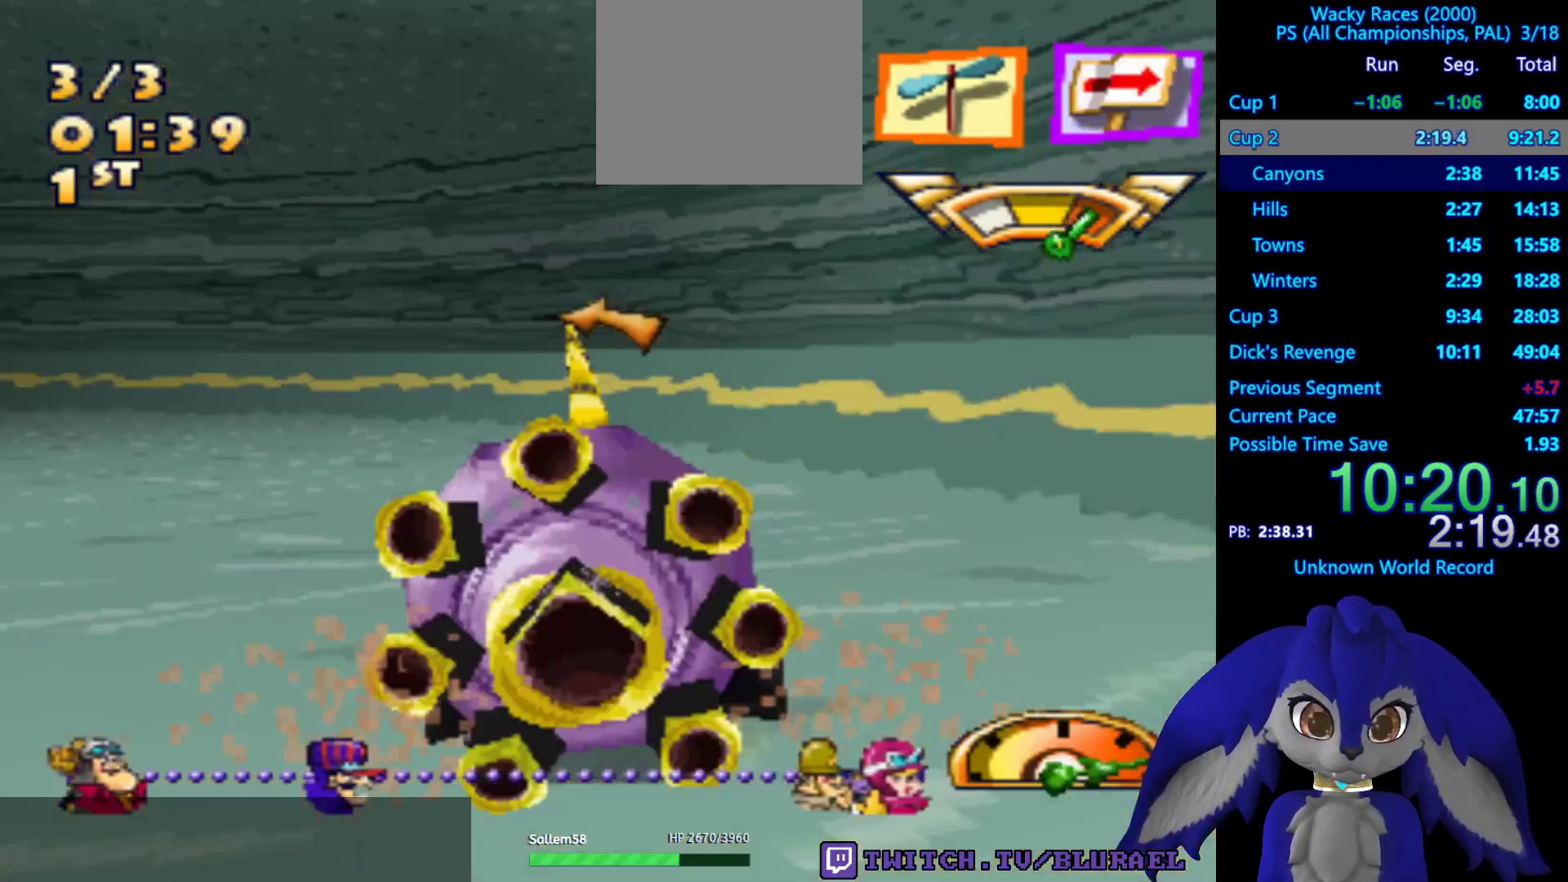
{"buttons": [], "left_stick": "left", "right_stick": "center", "events": []}
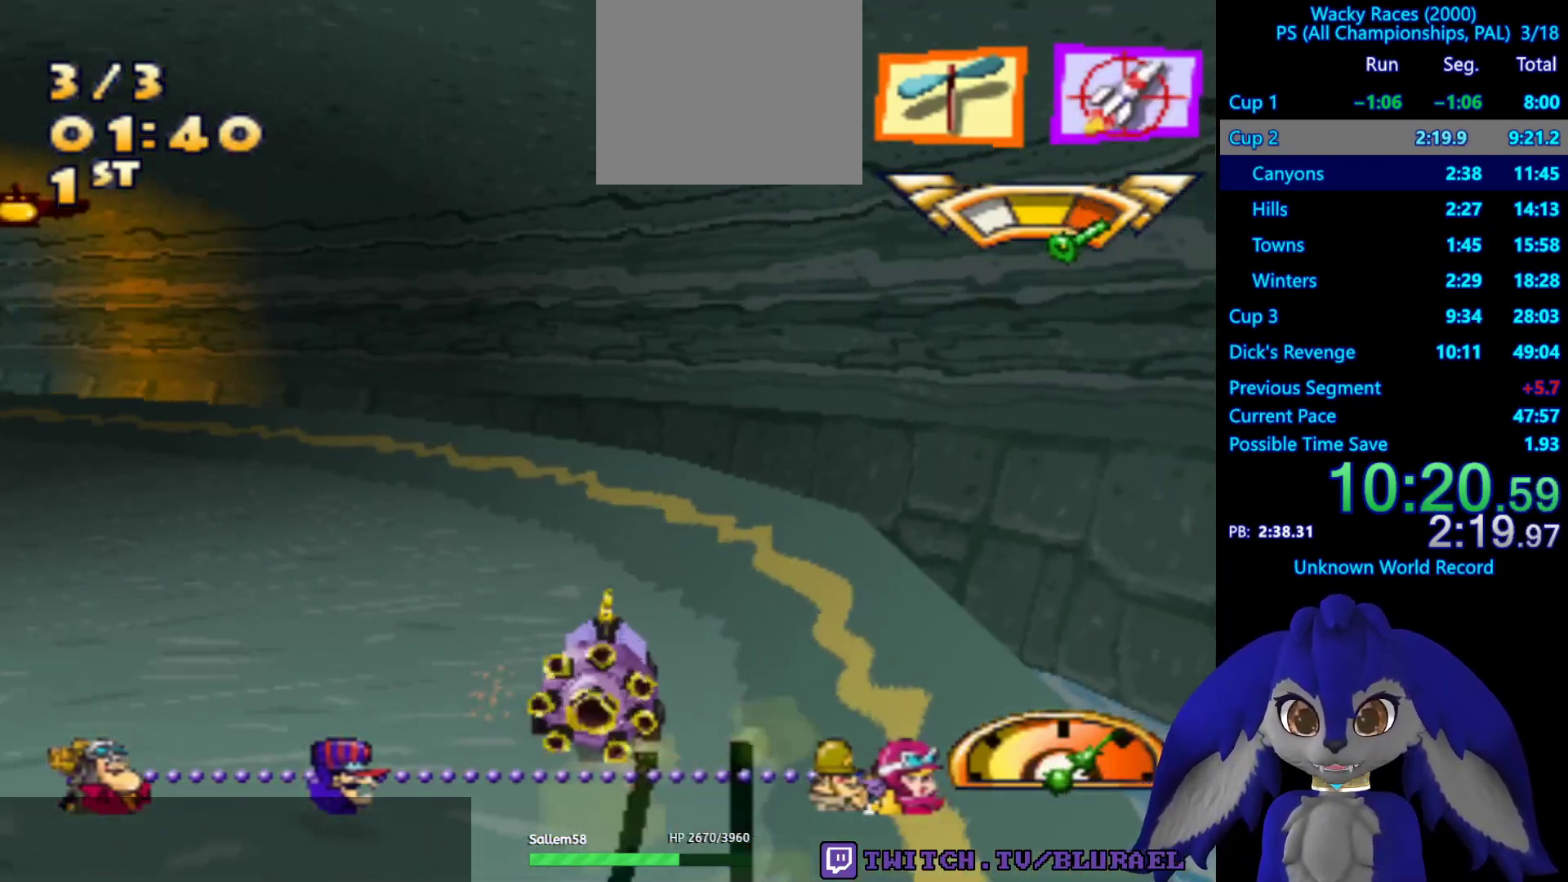
{"buttons": ["CROSS"], "left_stick": "left", "right_stick": "center", "events": [[67, "CROSS", "down"], [233, "left_stick", "center"], [467, "left_stick", "left"]]}
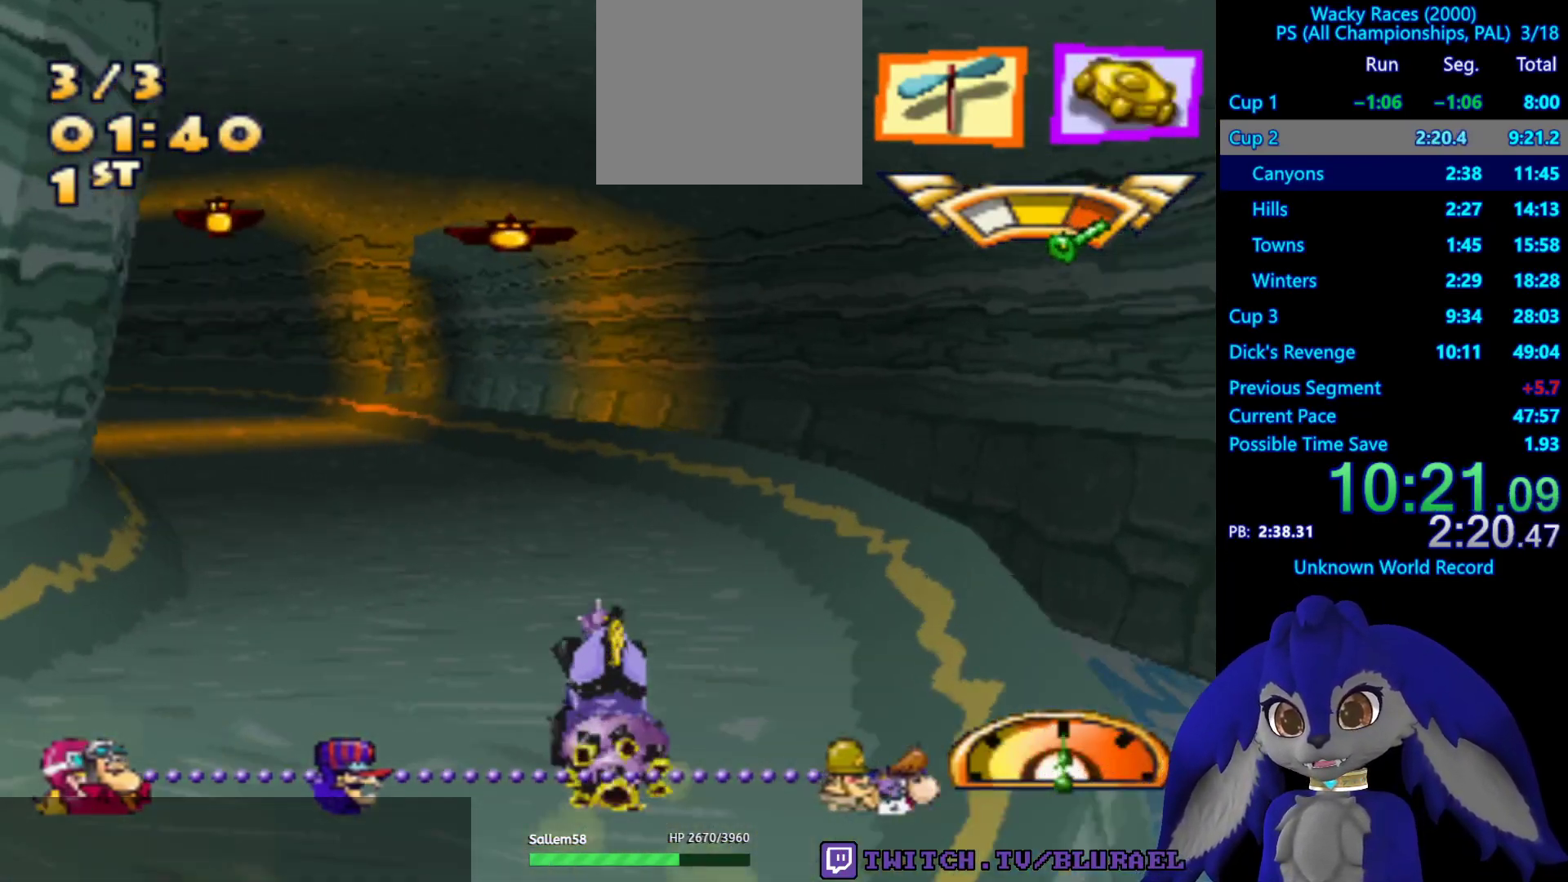
{"buttons": ["CROSS"], "left_stick": "center", "right_stick": "center", "events": [[17, "left_stick", "down-left"], [267, "left_stick", "center"]]}
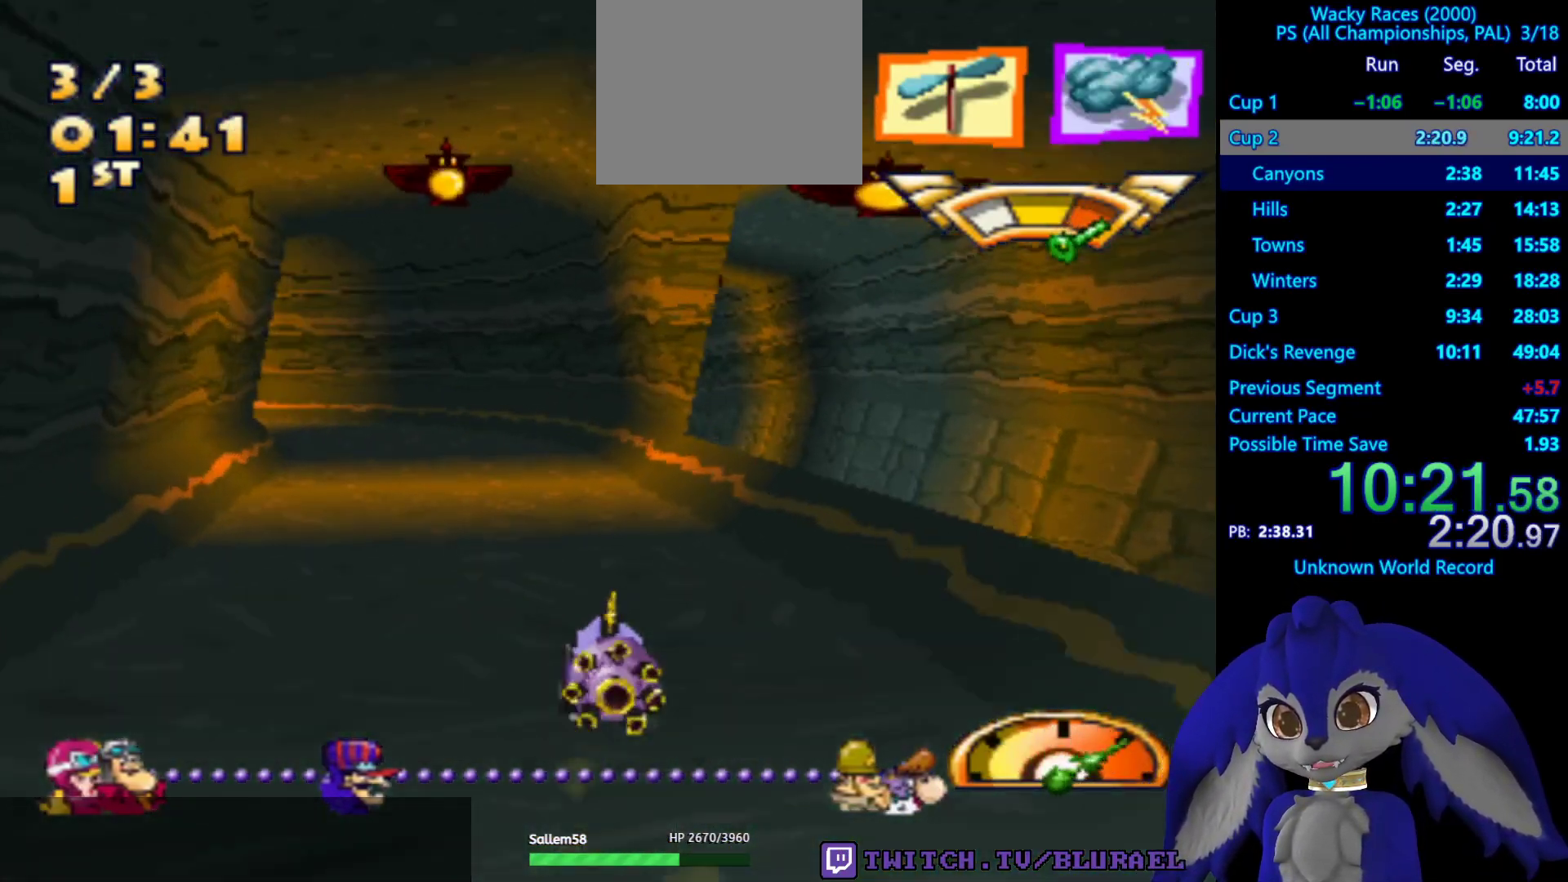
{"buttons": ["CROSS"], "left_stick": "left", "right_stick": "center", "events": [[17, "left_stick", "left"]]}
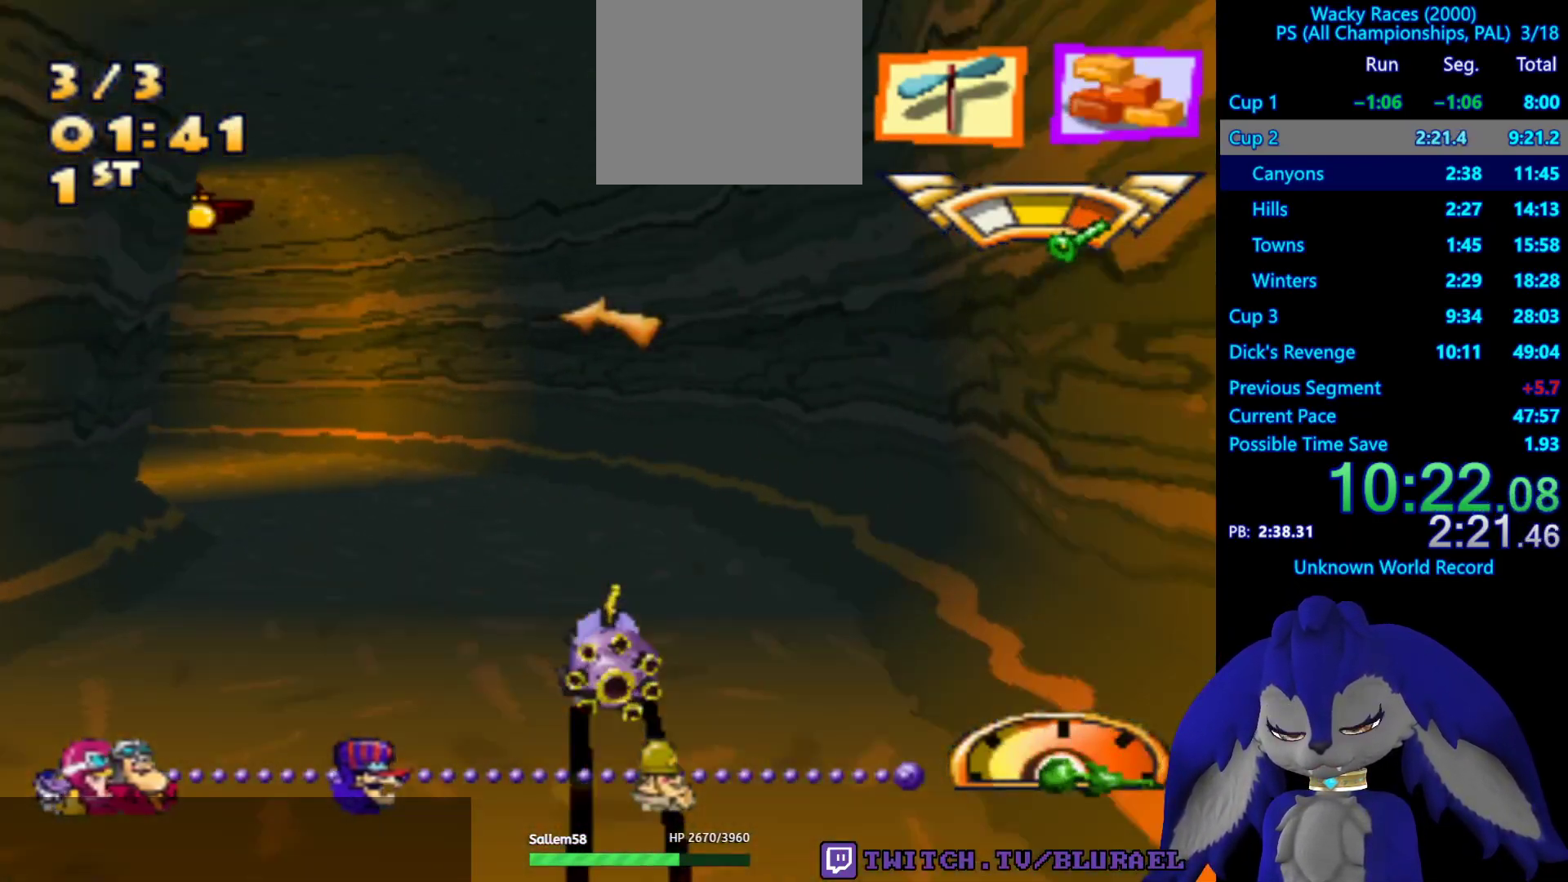
{"buttons": ["CROSS"], "left_stick": "down-left", "right_stick": "center", "events": [[200, "left_stick", "down-left"]]}
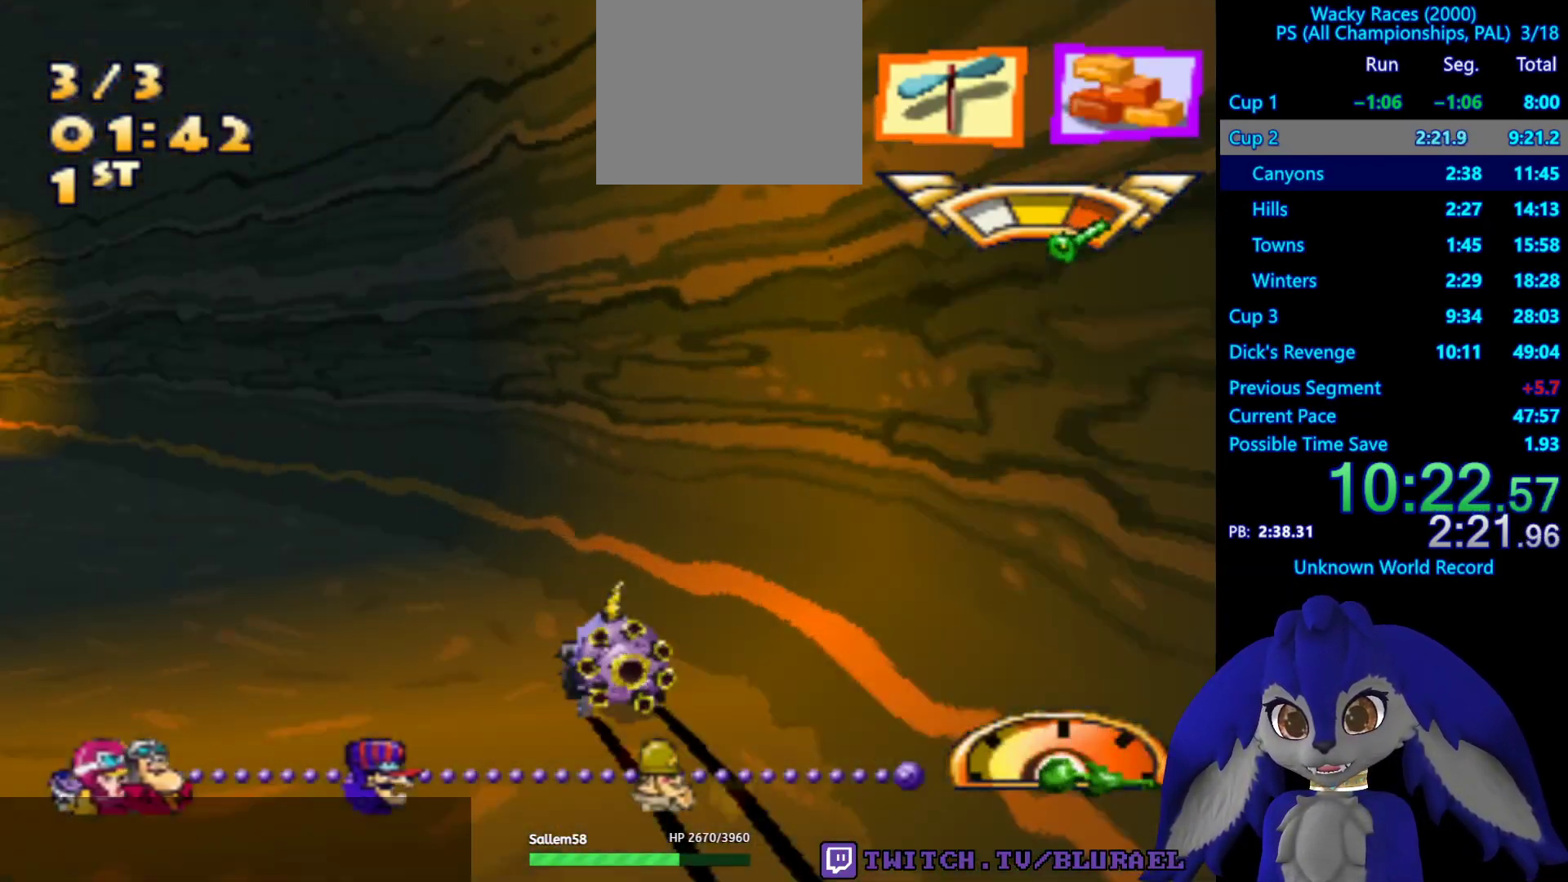
{"buttons": ["CROSS"], "left_stick": "right", "right_stick": "center", "events": [[50, "left_stick", "center"], [400, "left_stick", "right"]]}
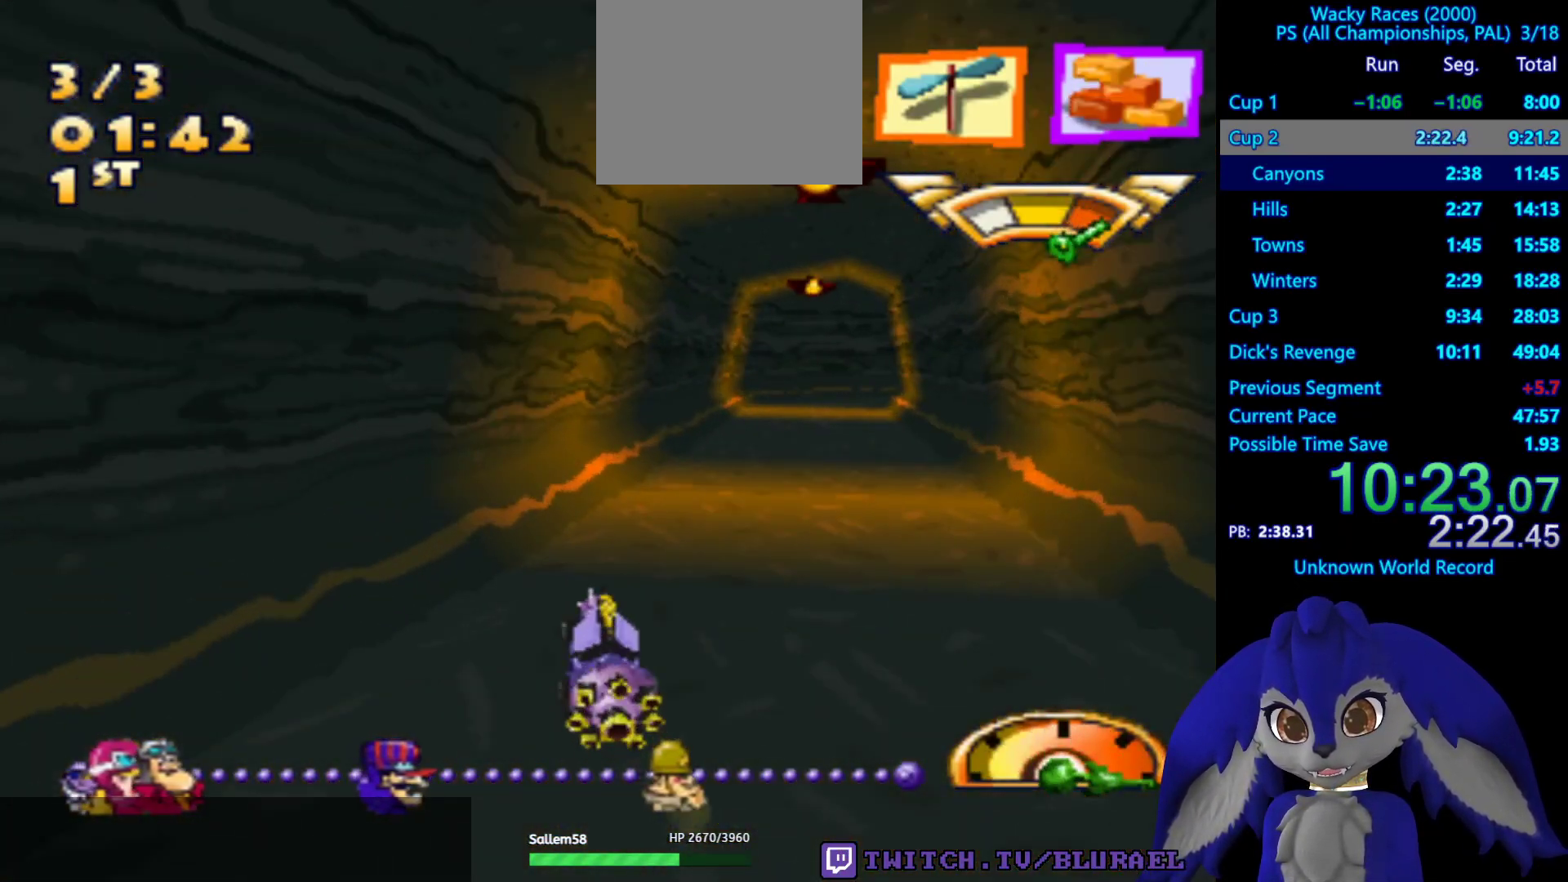
{"buttons": ["CROSS"], "left_stick": "center", "right_stick": "center", "events": [[150, "left_stick", "left"], [350, "left_stick", "down-left"], [467, "left_stick", "center"]]}
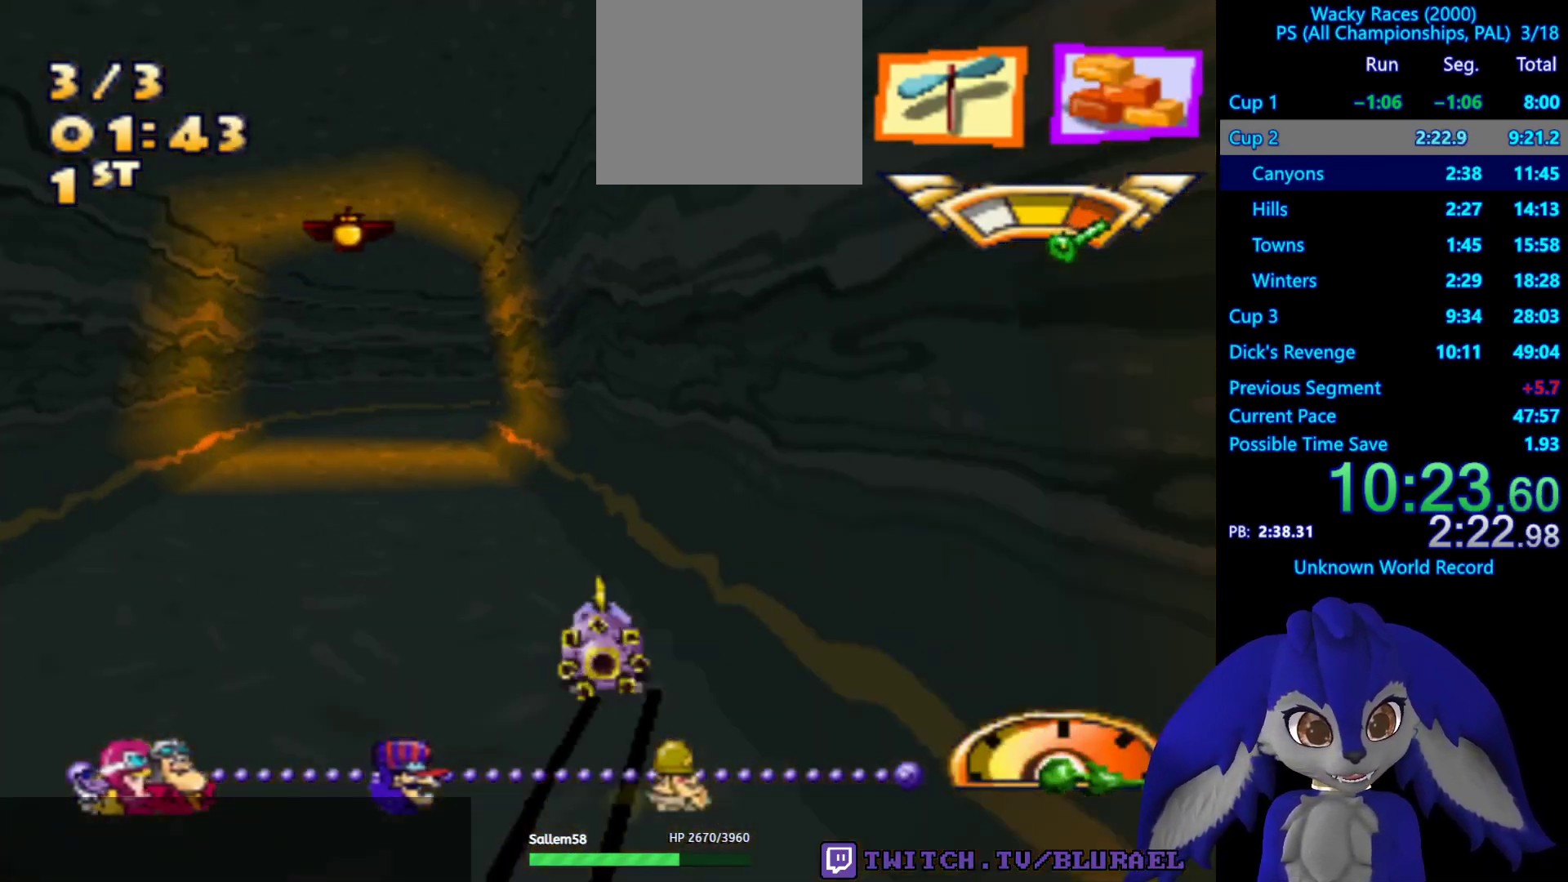
{"buttons": ["CROSS"], "left_stick": "right", "right_stick": "center", "events": [[133, "left_stick", "right"]]}
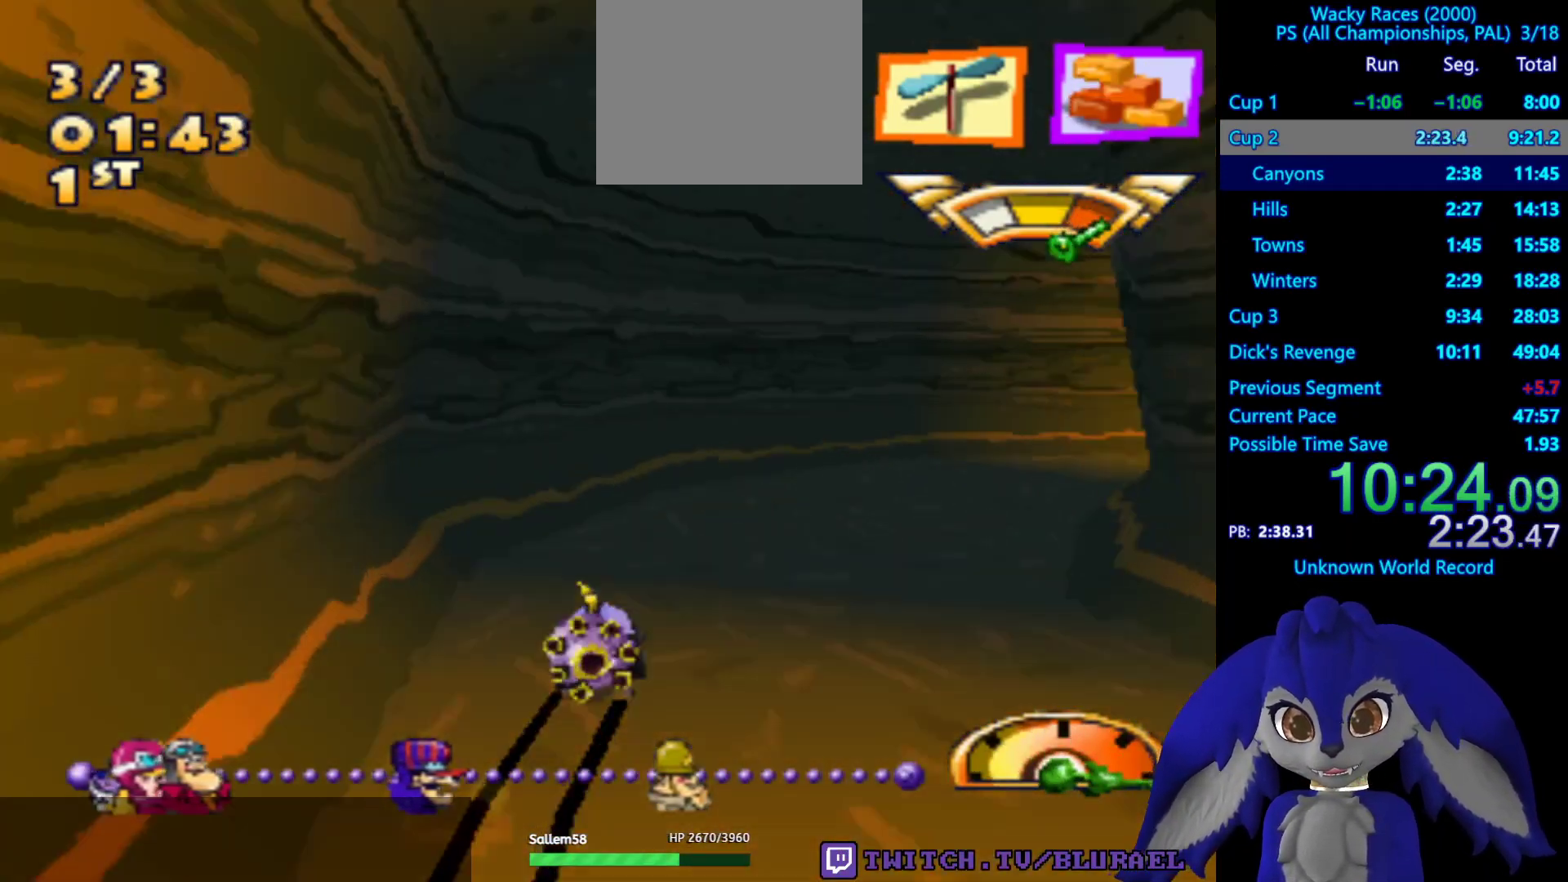
{"buttons": ["CROSS"], "left_stick": "right", "right_stick": "center", "events": []}
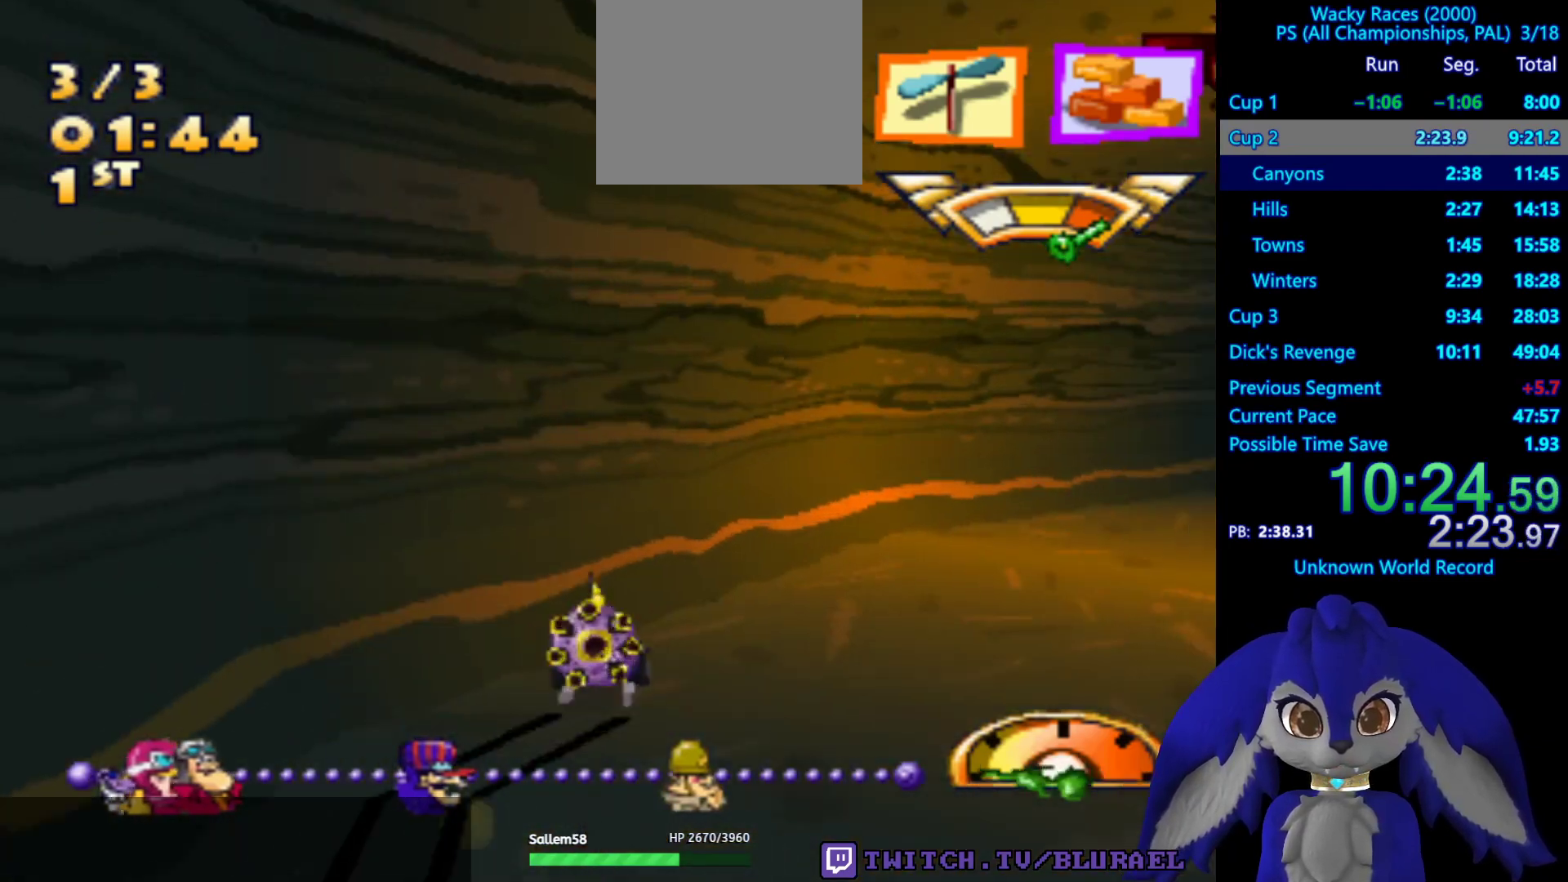
{"buttons": ["CROSS"], "left_stick": "center", "right_stick": "center", "events": [[350, "left_stick", "center"]]}
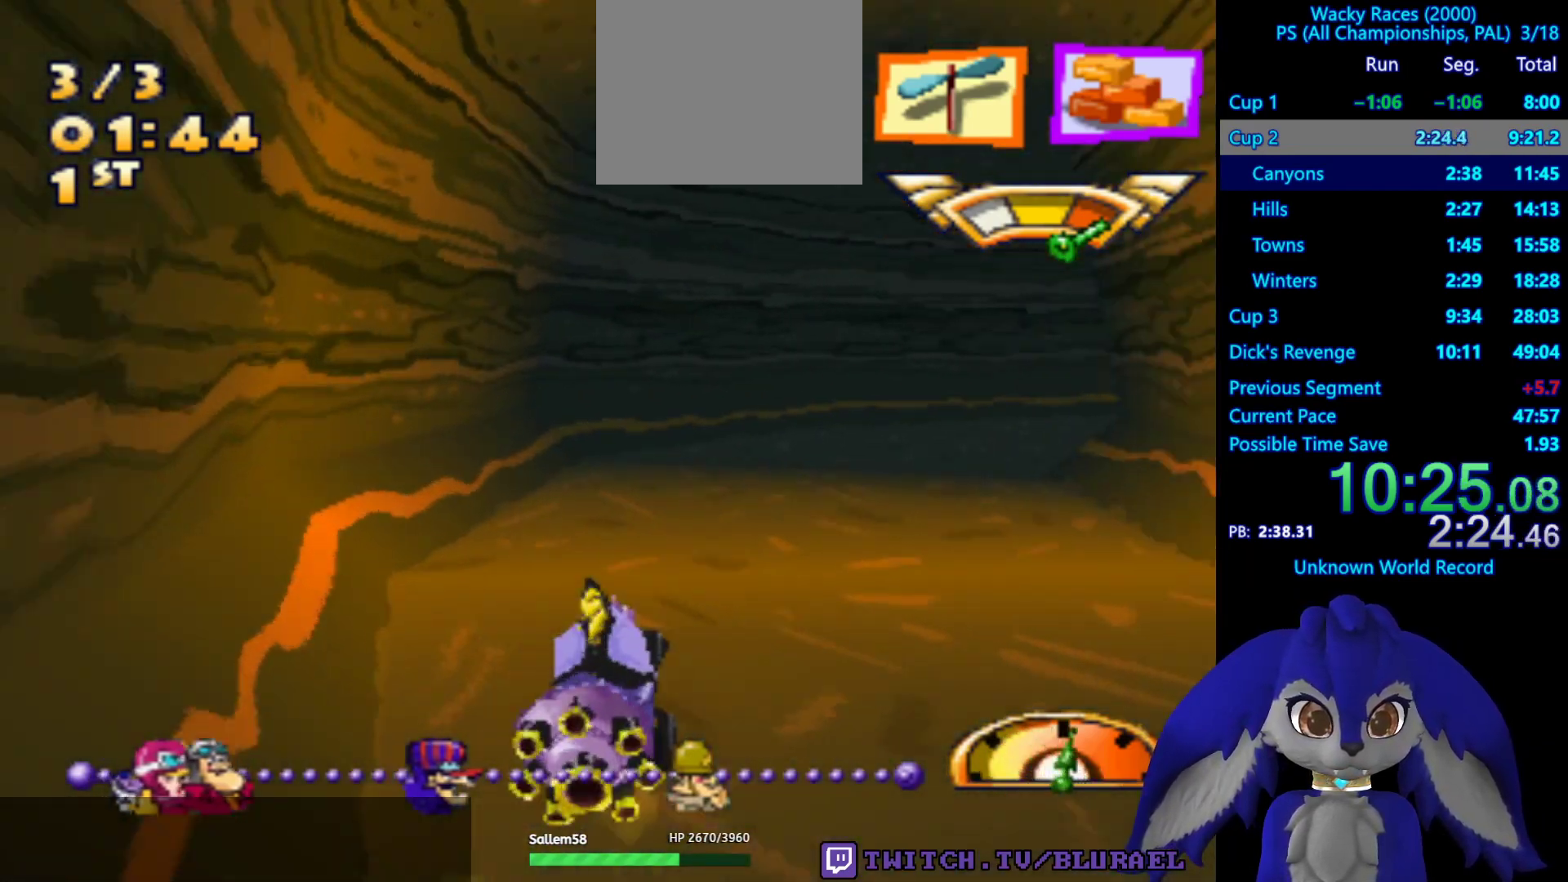
{"buttons": ["CROSS"], "left_stick": "right", "right_stick": "center", "events": [[67, "left_stick", "right"]]}
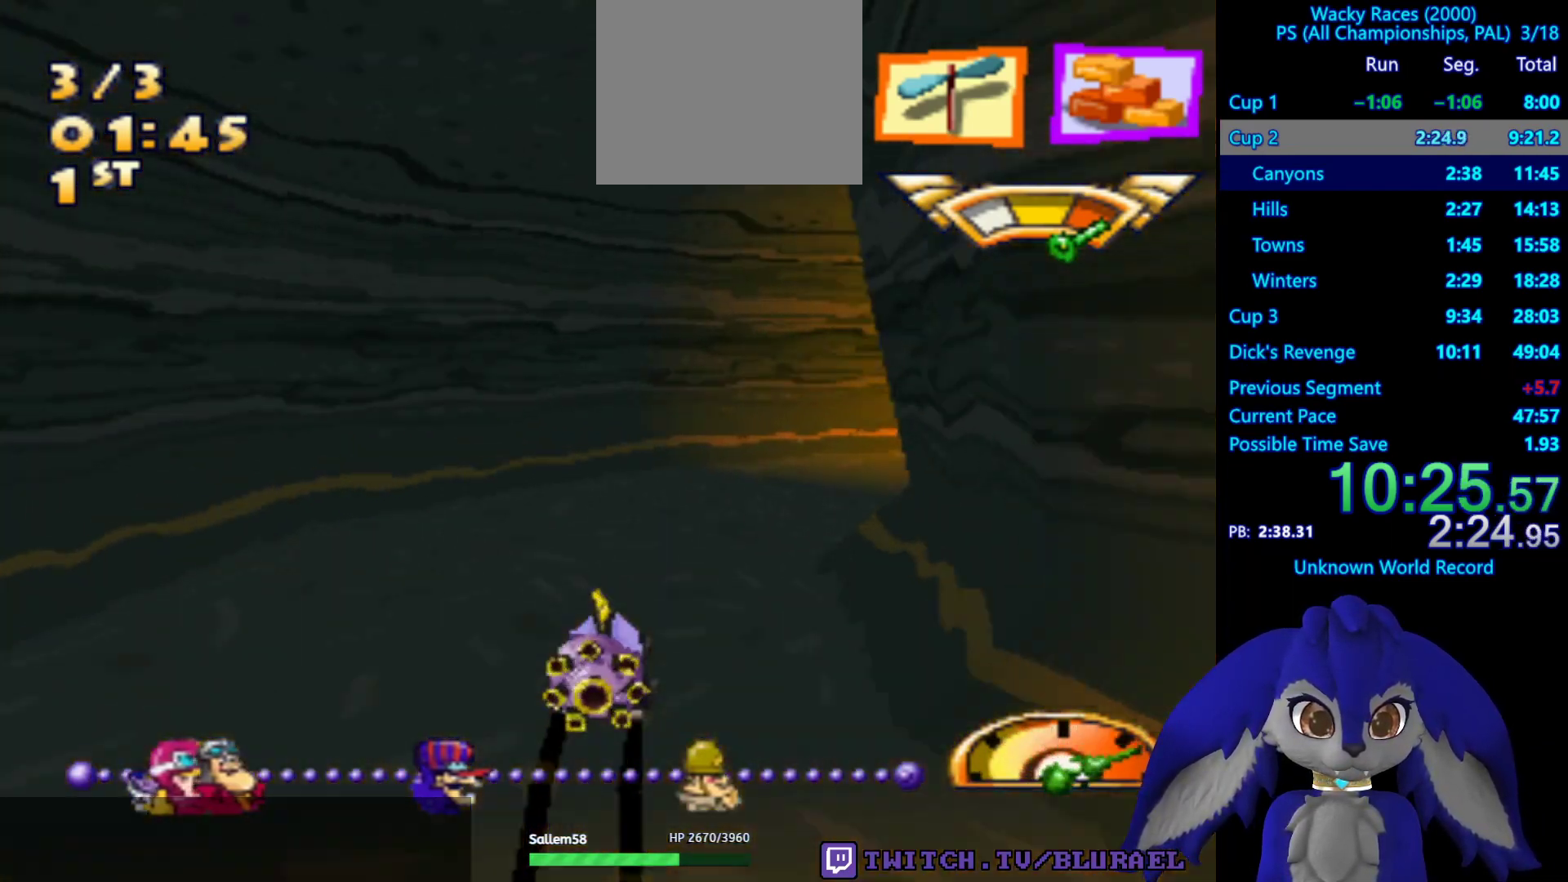
{"buttons": ["CROSS"], "left_stick": "right", "right_stick": "center", "events": []}
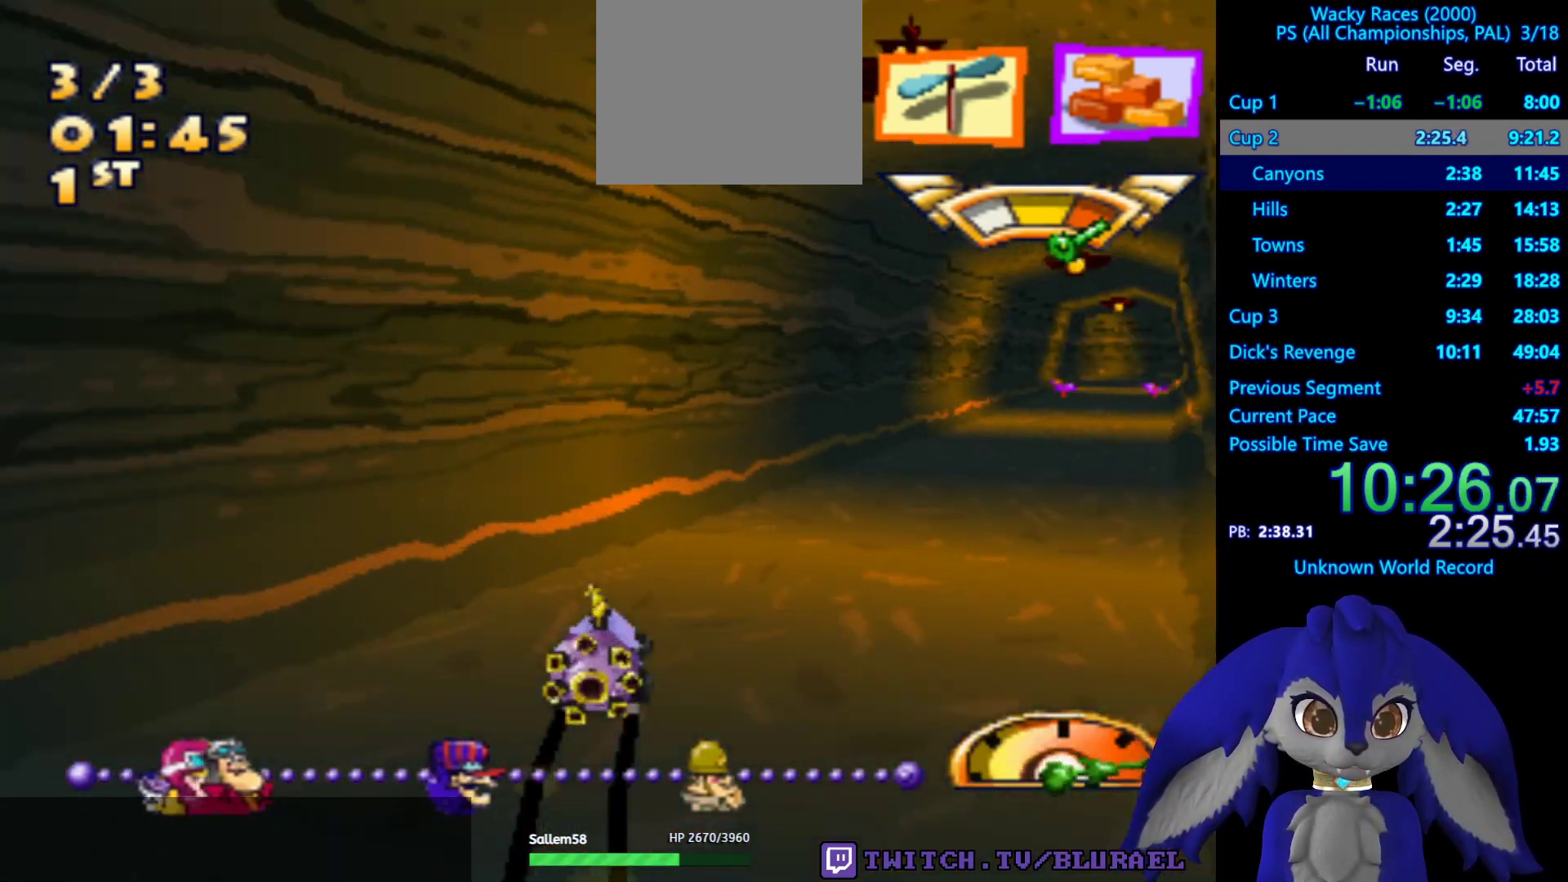
{"buttons": ["CROSS"], "left_stick": "left", "right_stick": "center", "events": [[50, "left_stick", "center"], [483, "left_stick", "left"]]}
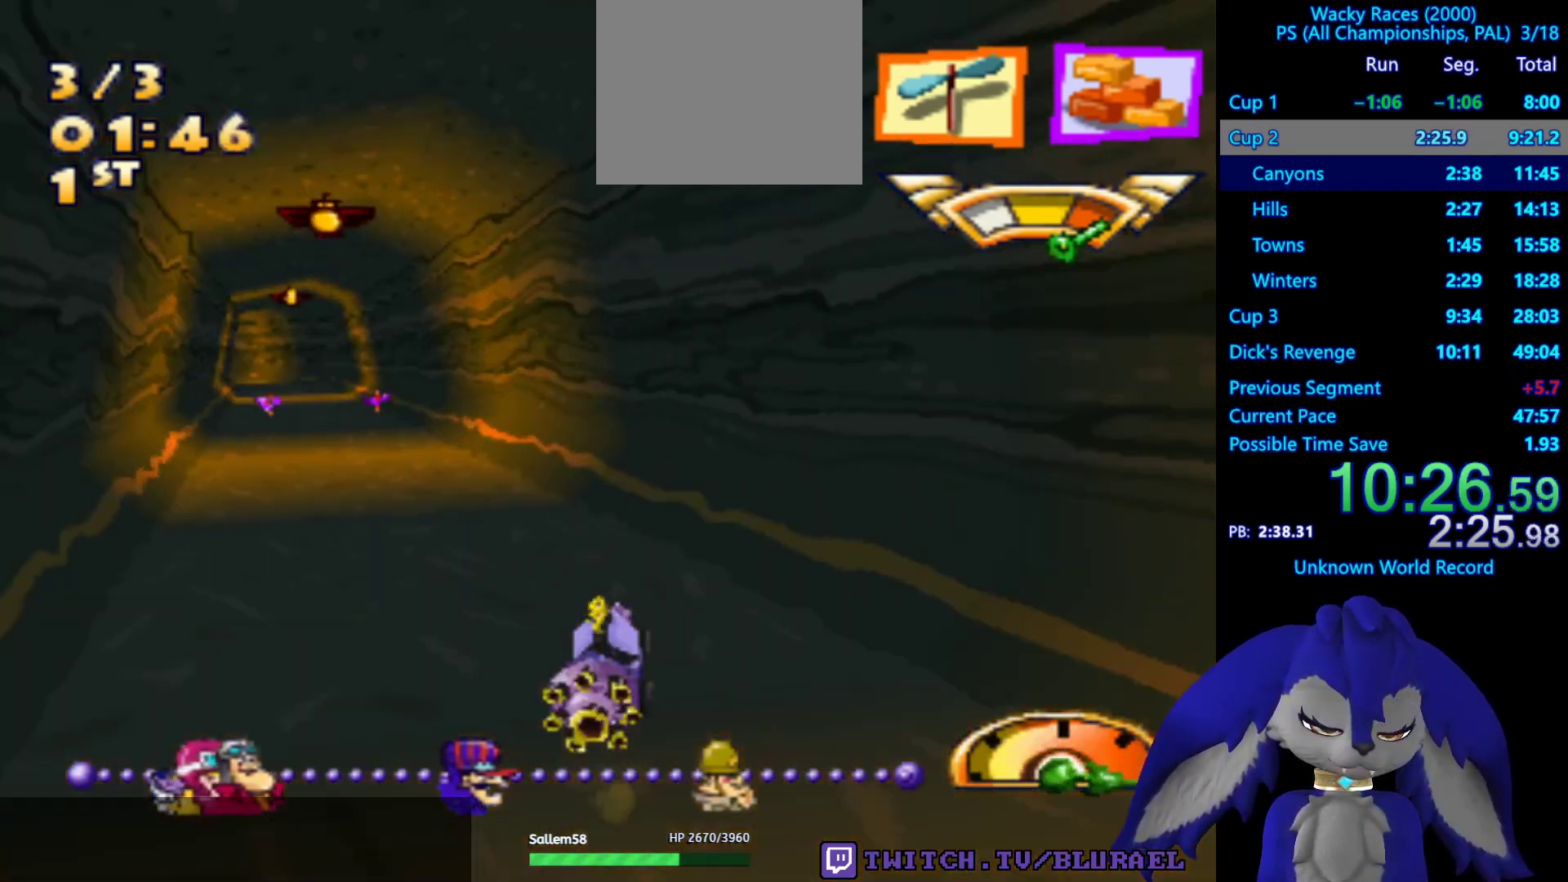
{"buttons": ["CROSS"], "left_stick": "center", "right_stick": "center", "events": [[150, "left_stick", "center"], [217, "left_stick", "right"], [500, "left_stick", "center"]]}
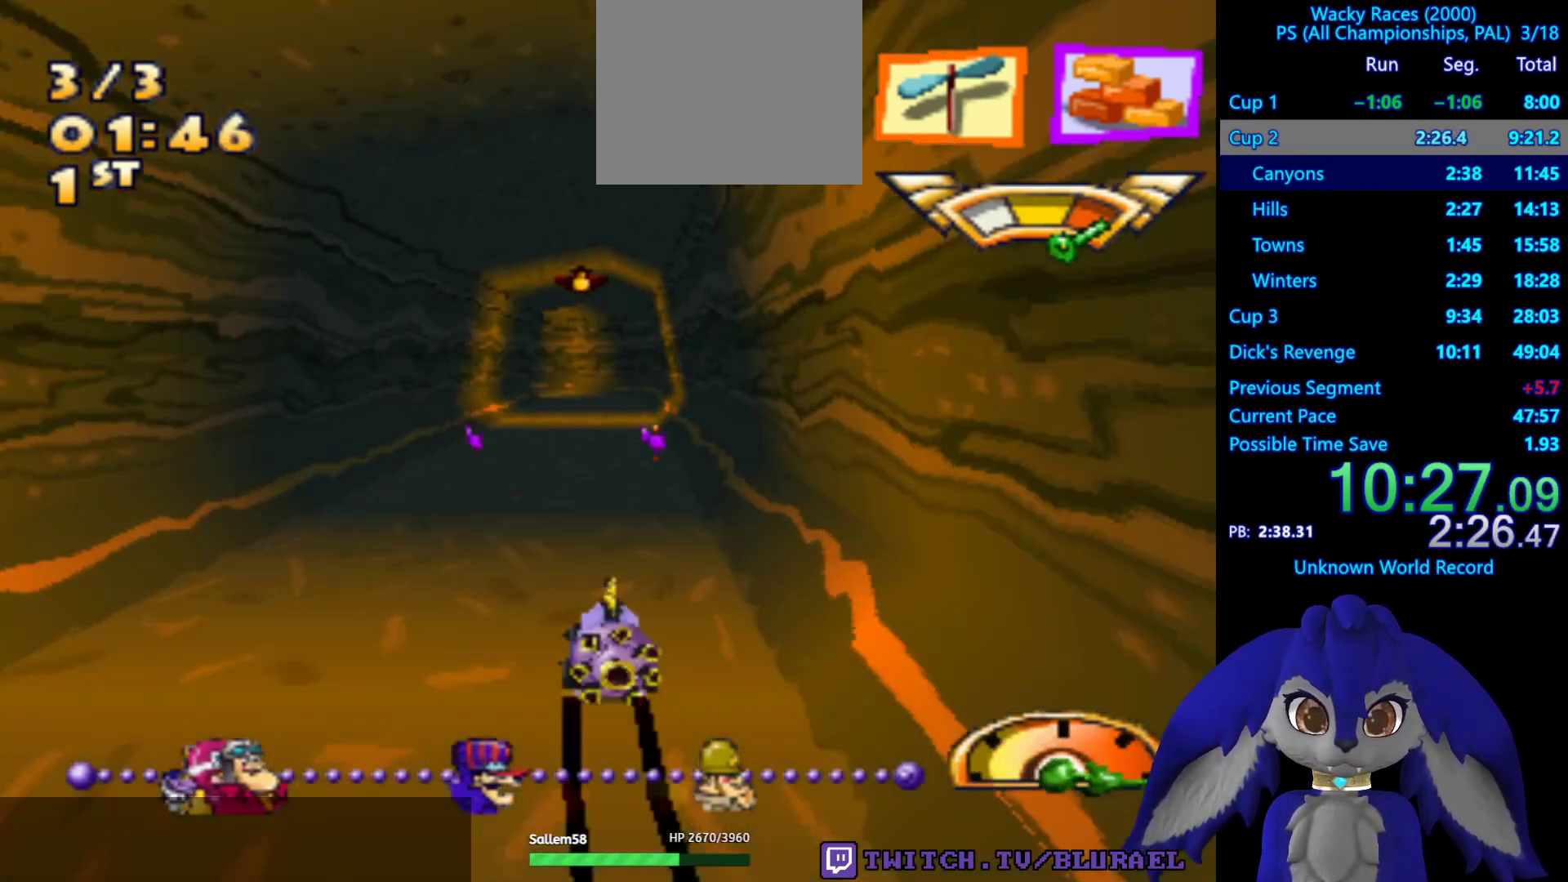
{"buttons": ["CROSS"], "left_stick": "center", "right_stick": "center", "events": [[133, "left_stick", "left"], [250, "left_stick", "center"], [300, "left_stick", "right"], [500, "left_stick", "center"]]}
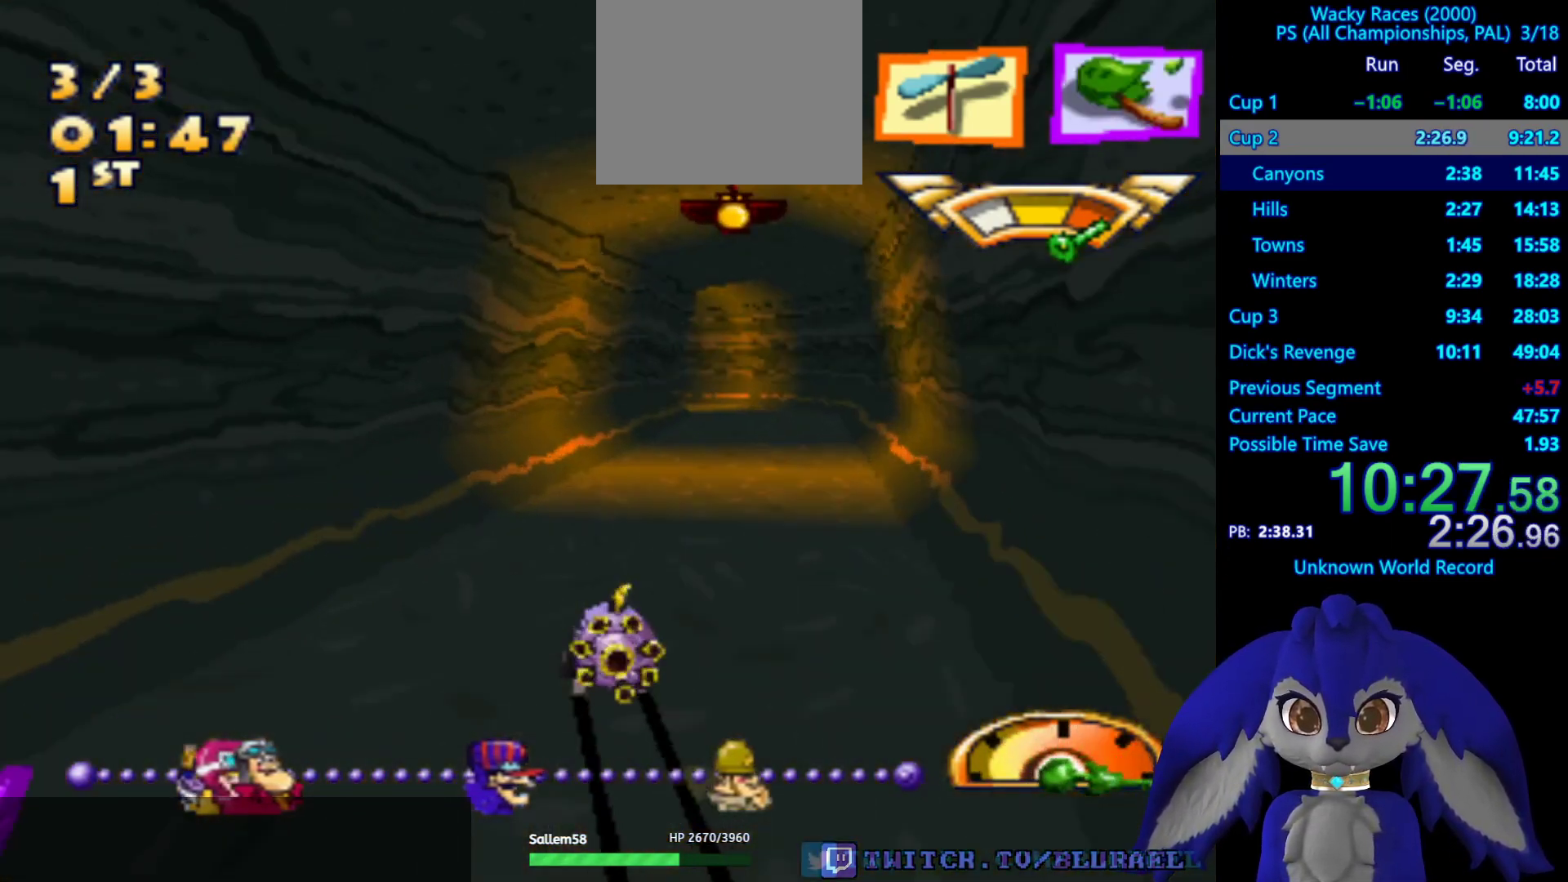
{"buttons": ["CROSS"], "left_stick": "left", "right_stick": "center", "events": [[300, "left_stick", "left"]]}
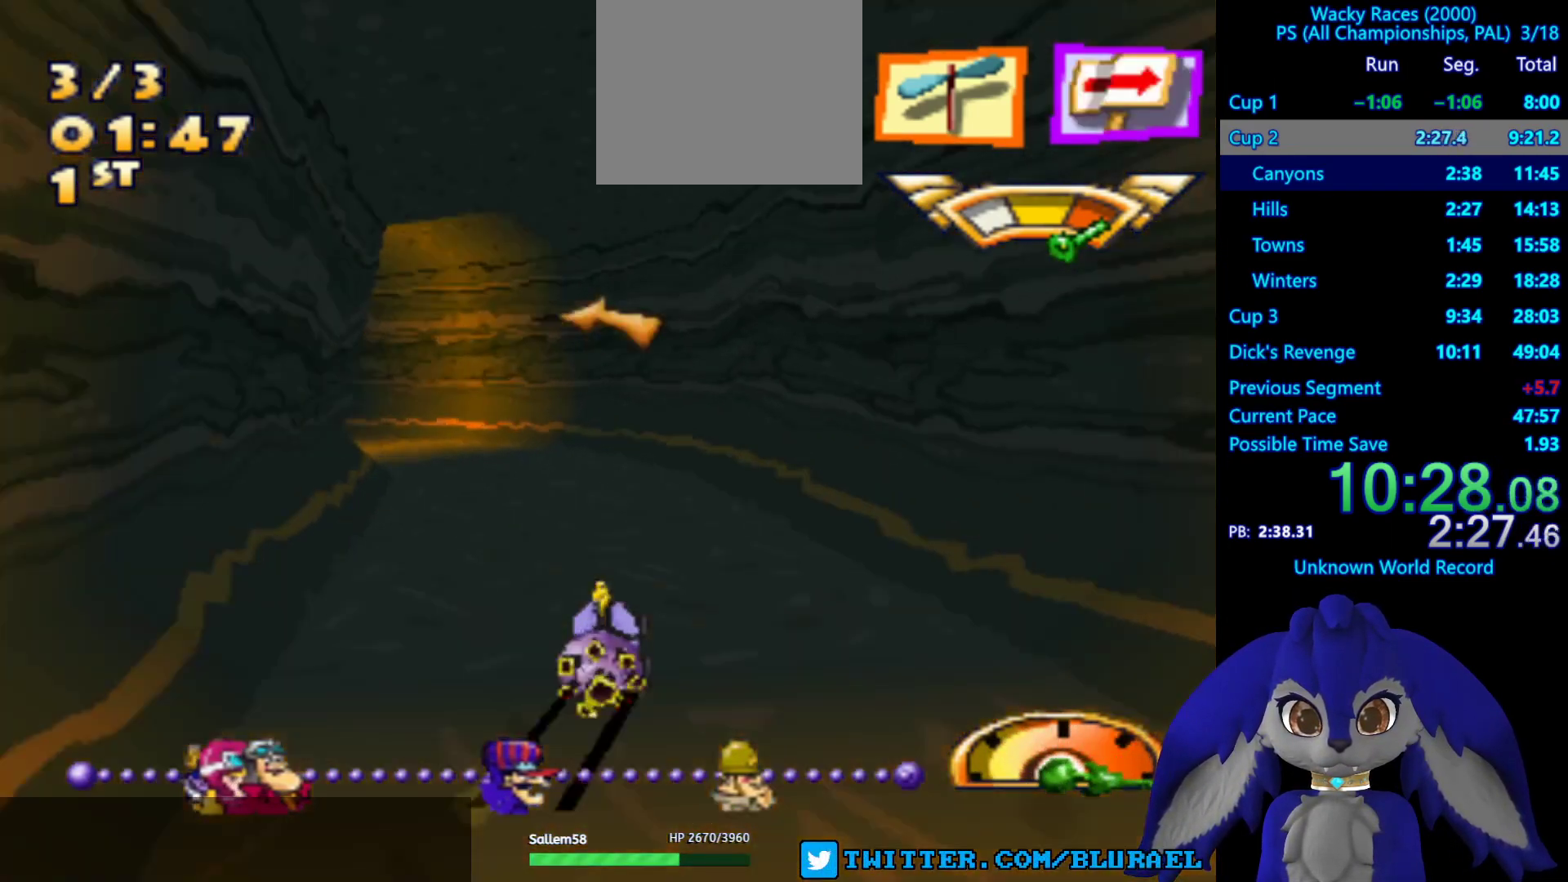
{"buttons": ["CROSS"], "left_stick": "left", "right_stick": "center", "events": []}
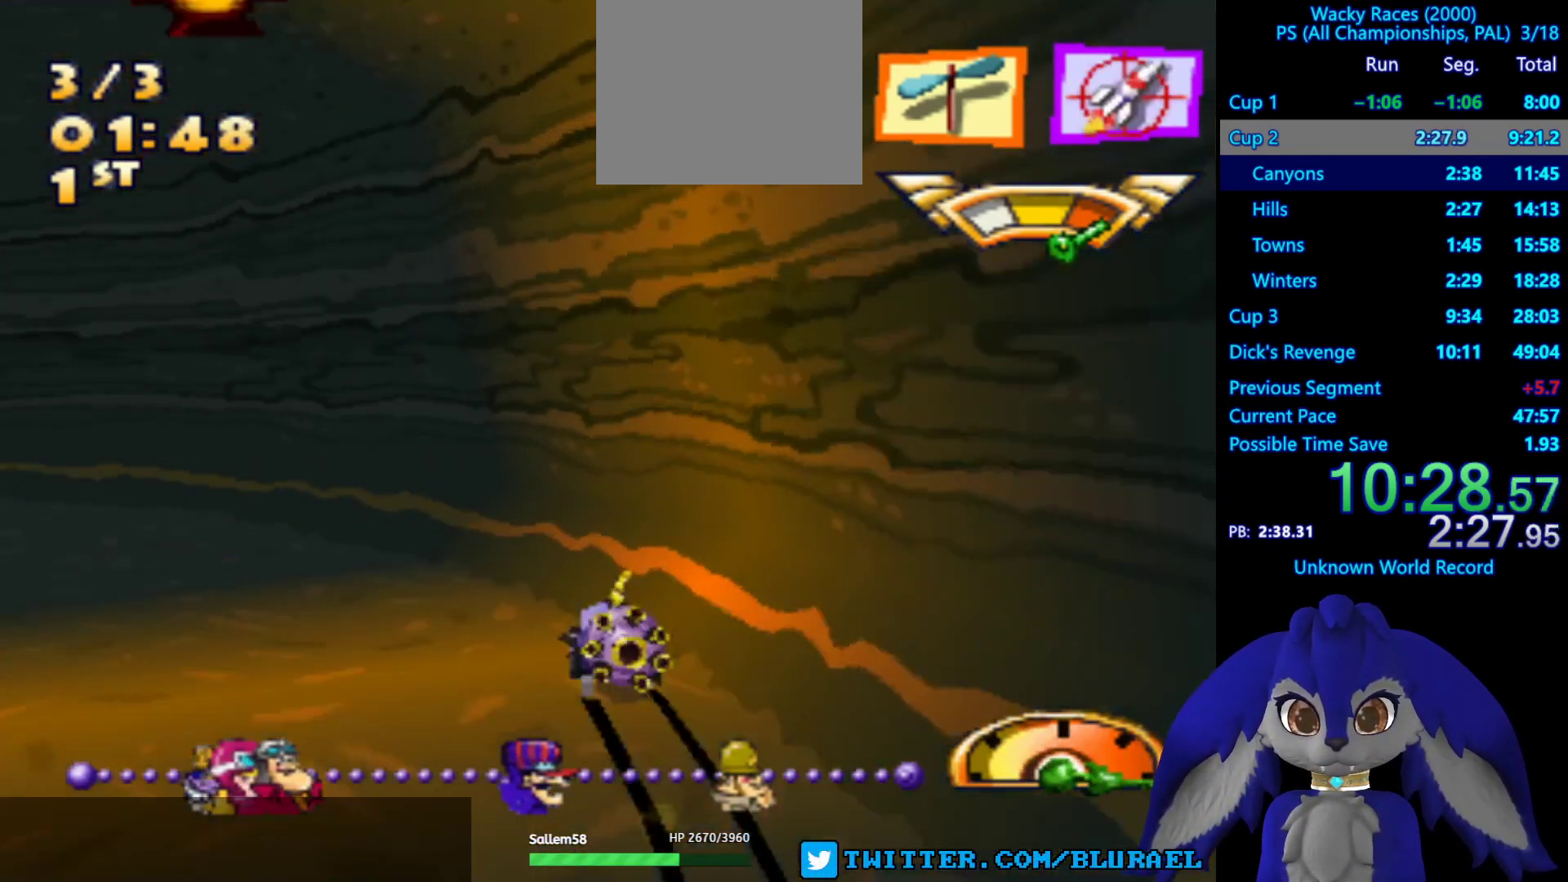
{"buttons": ["CROSS"], "left_stick": "right", "right_stick": "center", "events": [[233, "left_stick", "center"], [467, "left_stick", "right"]]}
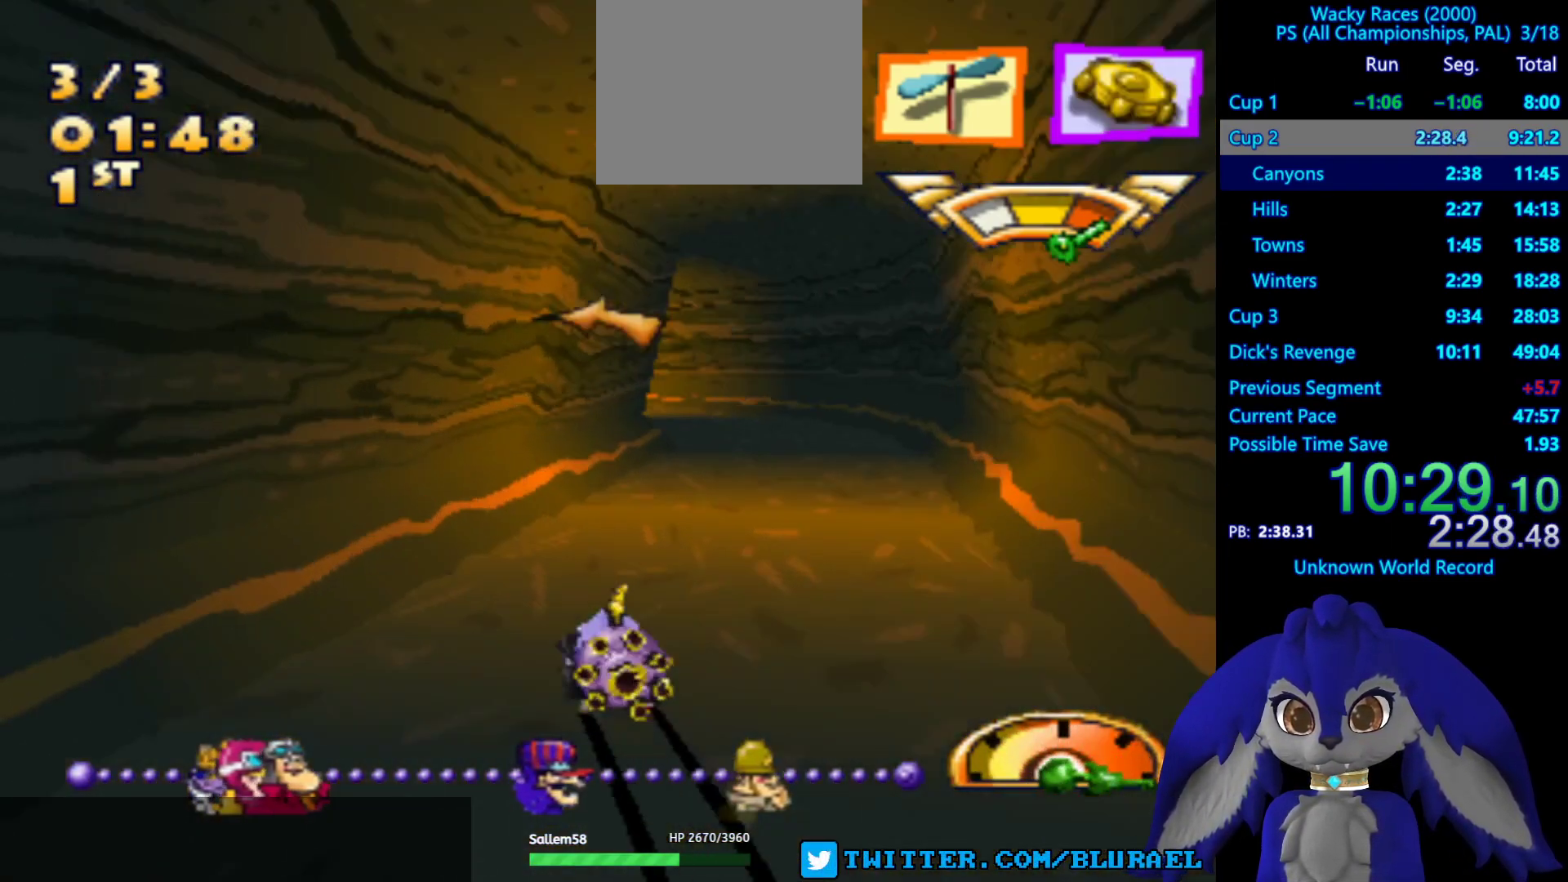
{"buttons": ["CROSS"], "left_stick": "down-left", "right_stick": "center", "events": [[150, "left_stick", "down-left"]]}
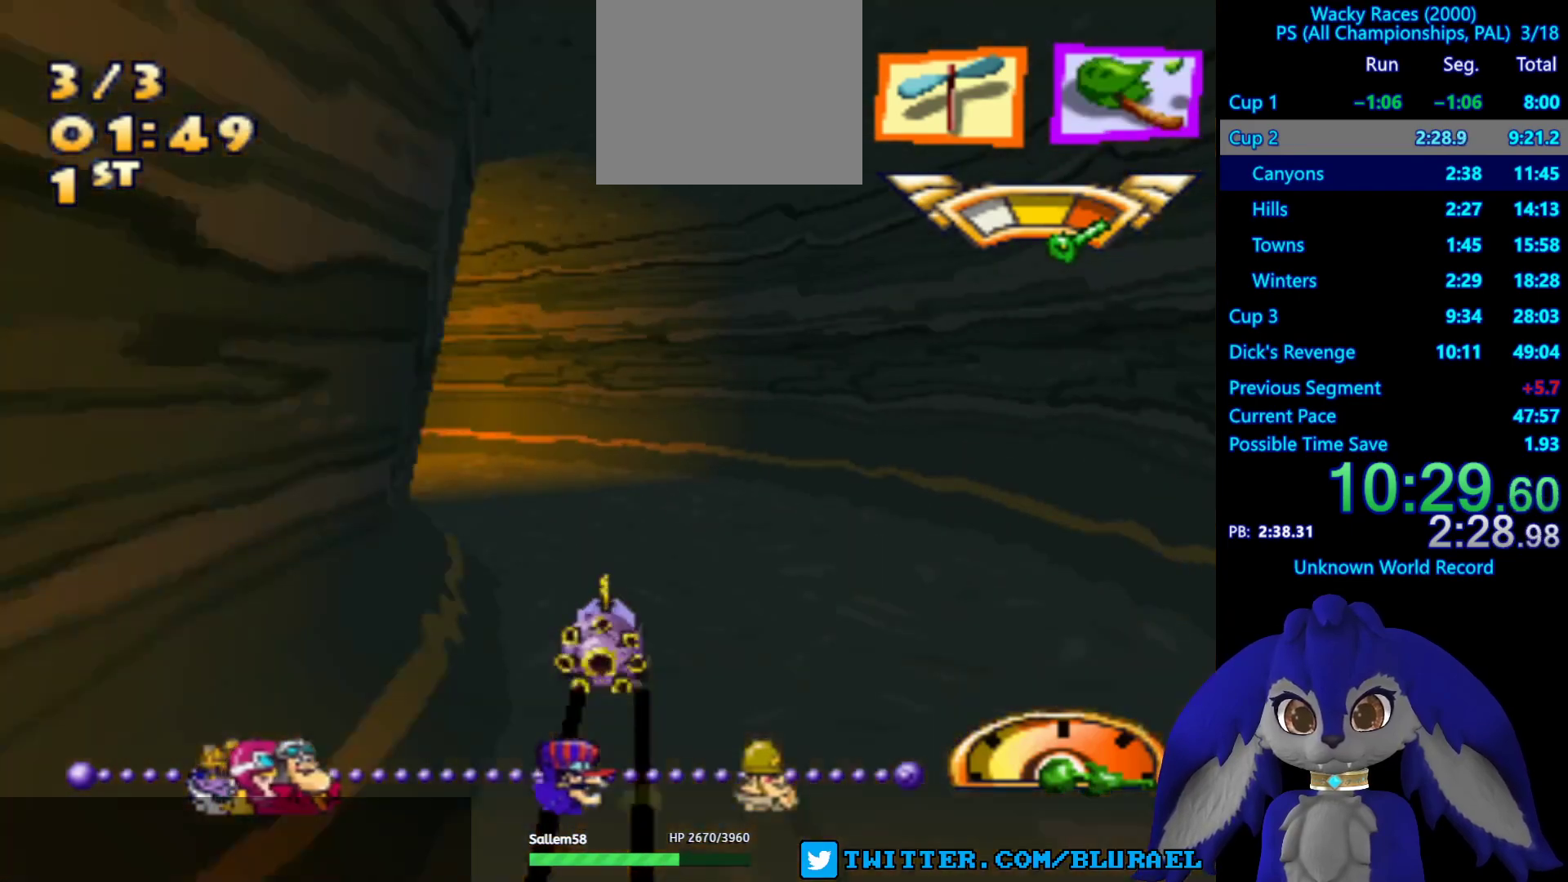
{"buttons": ["CROSS"], "left_stick": "center", "right_stick": "center", "events": [[417, "left_stick", "center"]]}
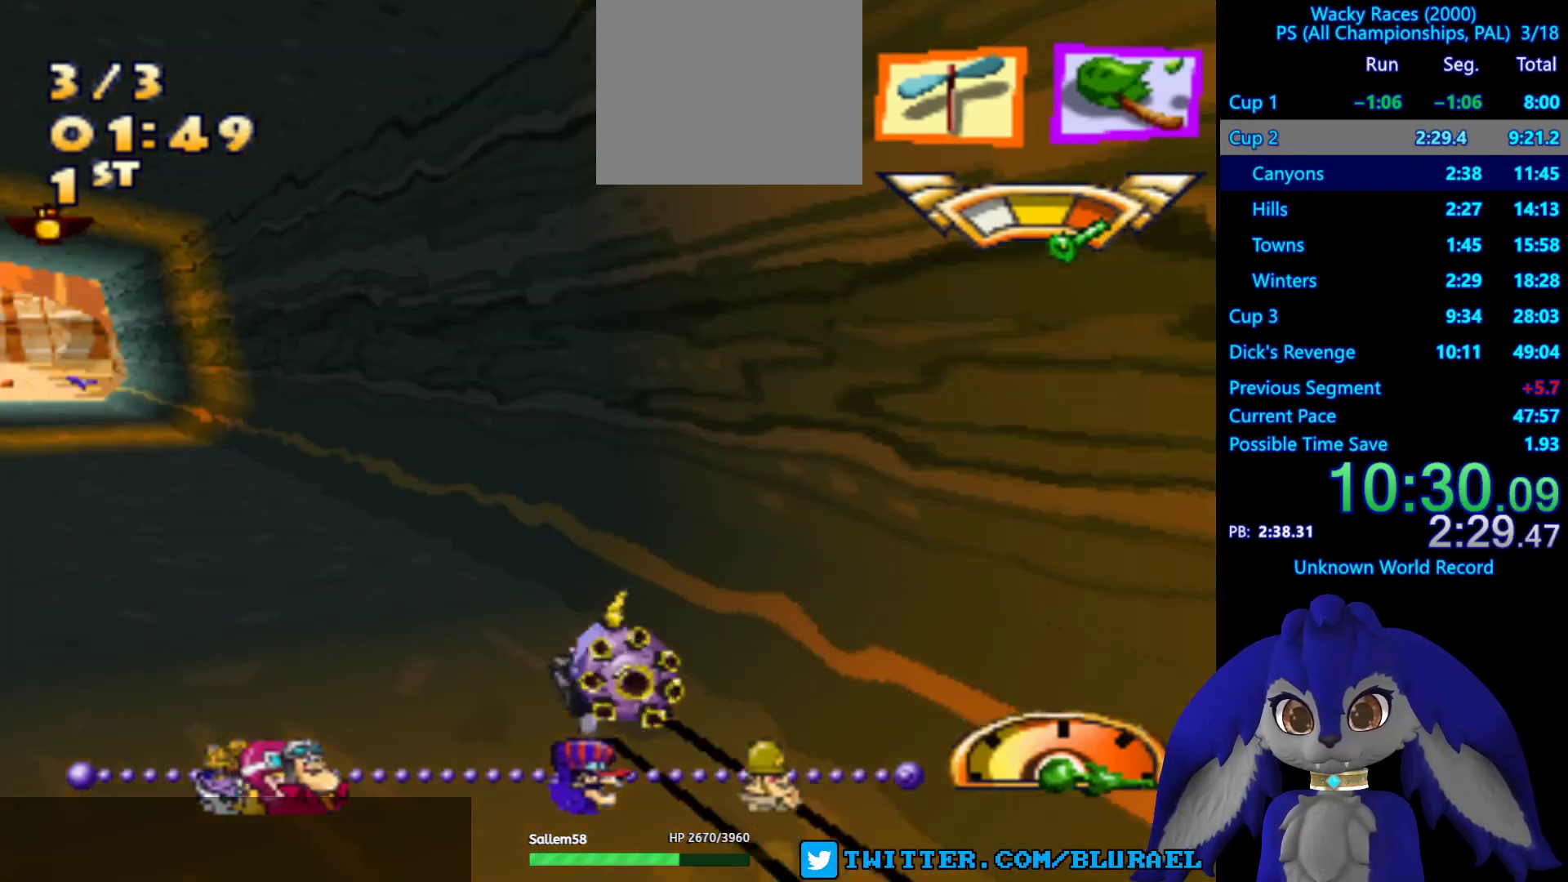
{"buttons": ["CROSS"], "left_stick": "left", "right_stick": "center", "events": [[117, "left_stick", "right"], [283, "left_stick", "center"], [500, "left_stick", "left"]]}
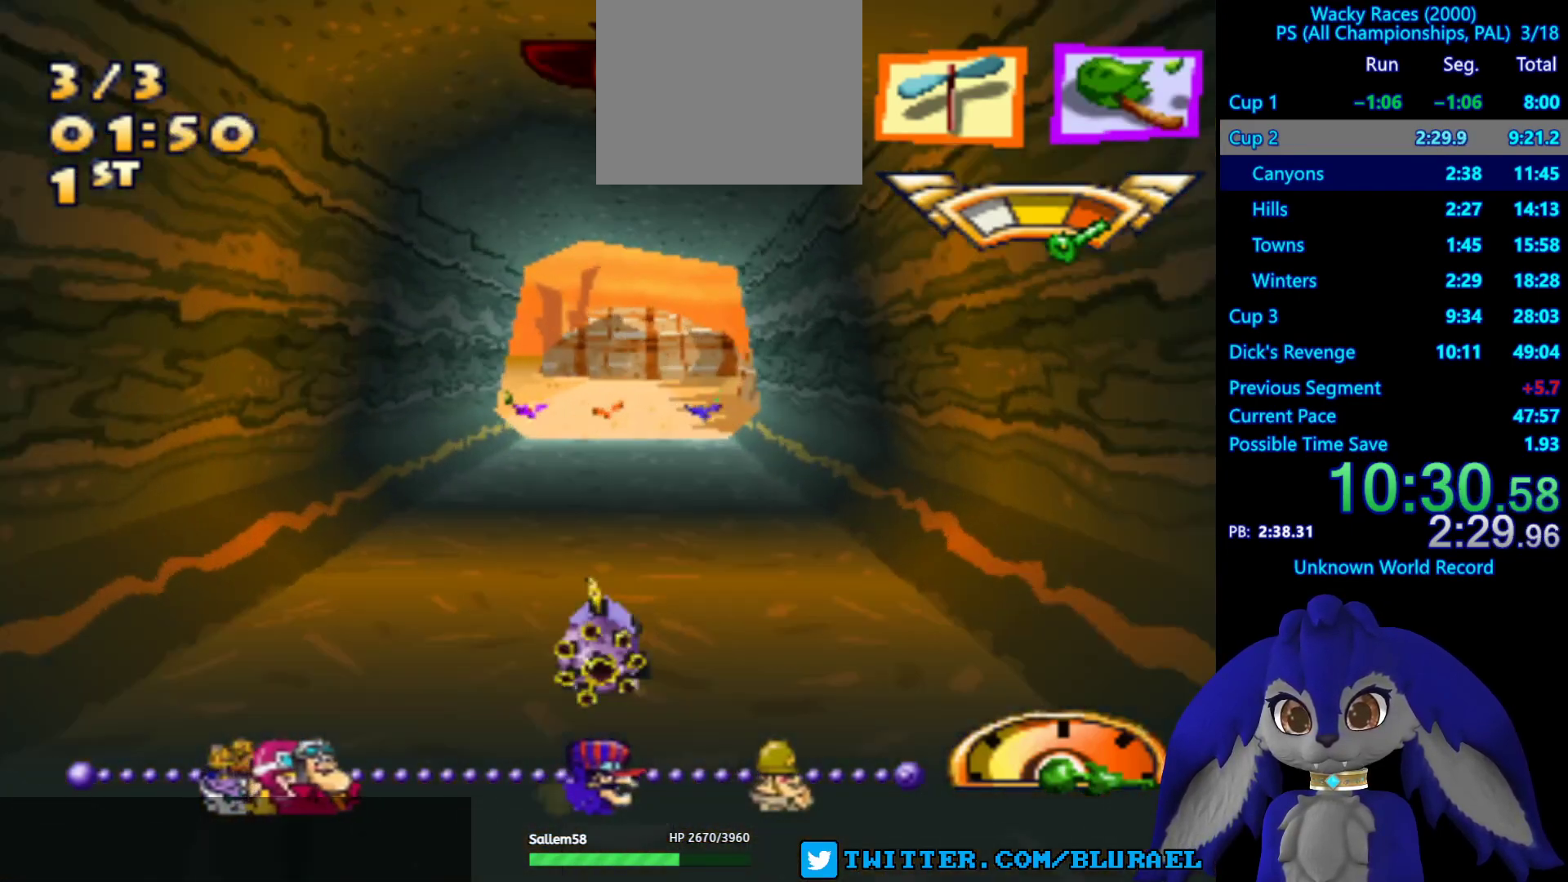
{"buttons": ["CROSS"], "left_stick": "center", "right_stick": "center", "events": [[83, "left_stick", "center"], [350, "left_stick", "right"], [433, "left_stick", "center"]]}
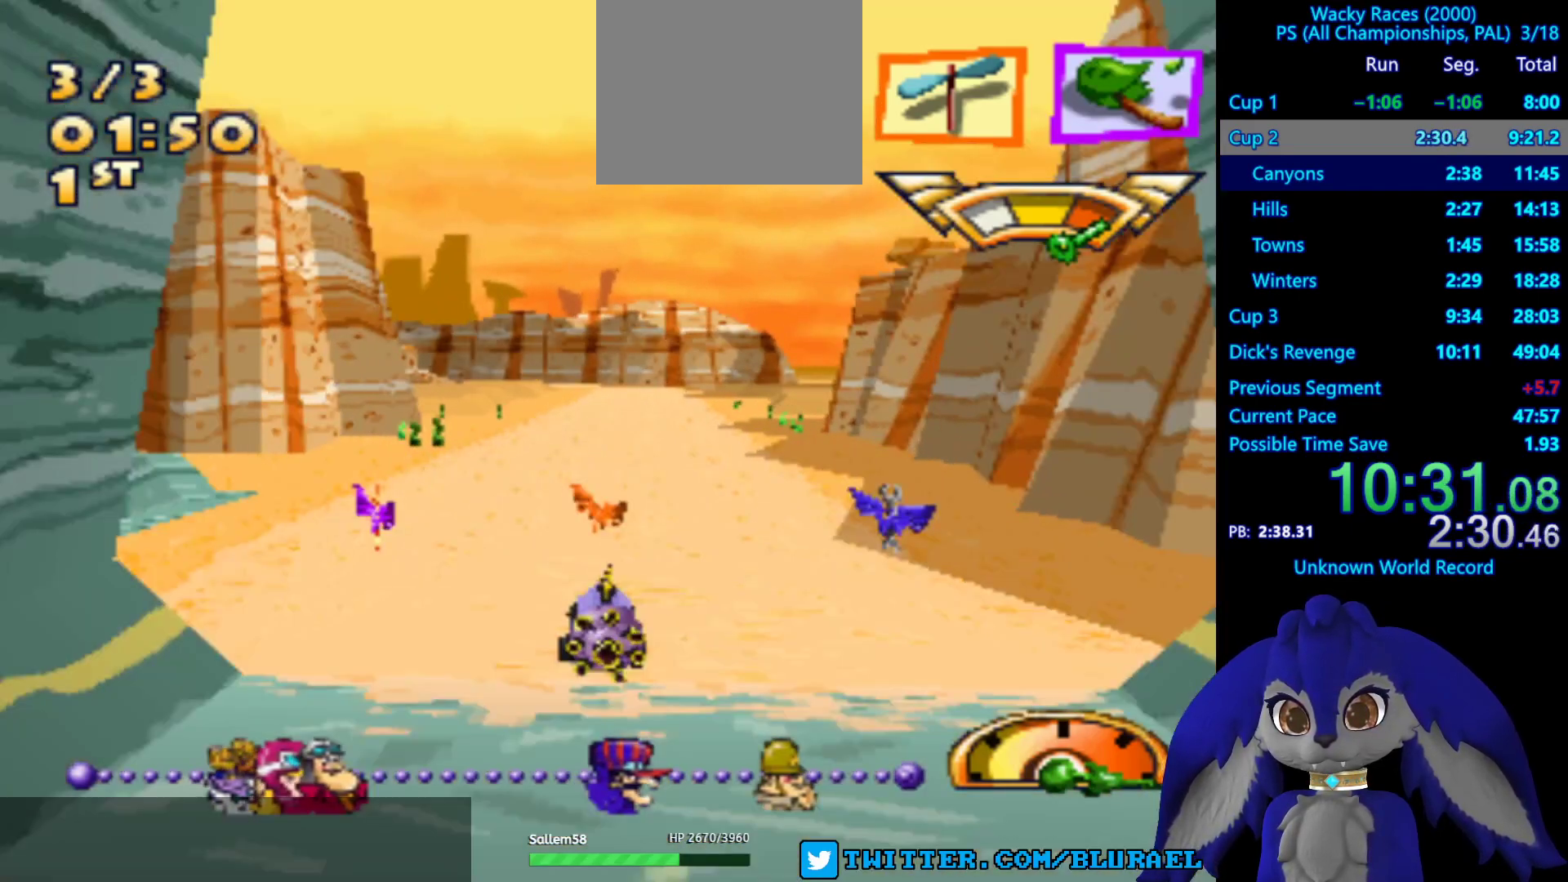
{"buttons": [], "left_stick": "center", "right_stick": "center", "events": [[100, "CROSS", "up"], [133, "left_stick", "left"], [250, "left_stick", "center"]]}
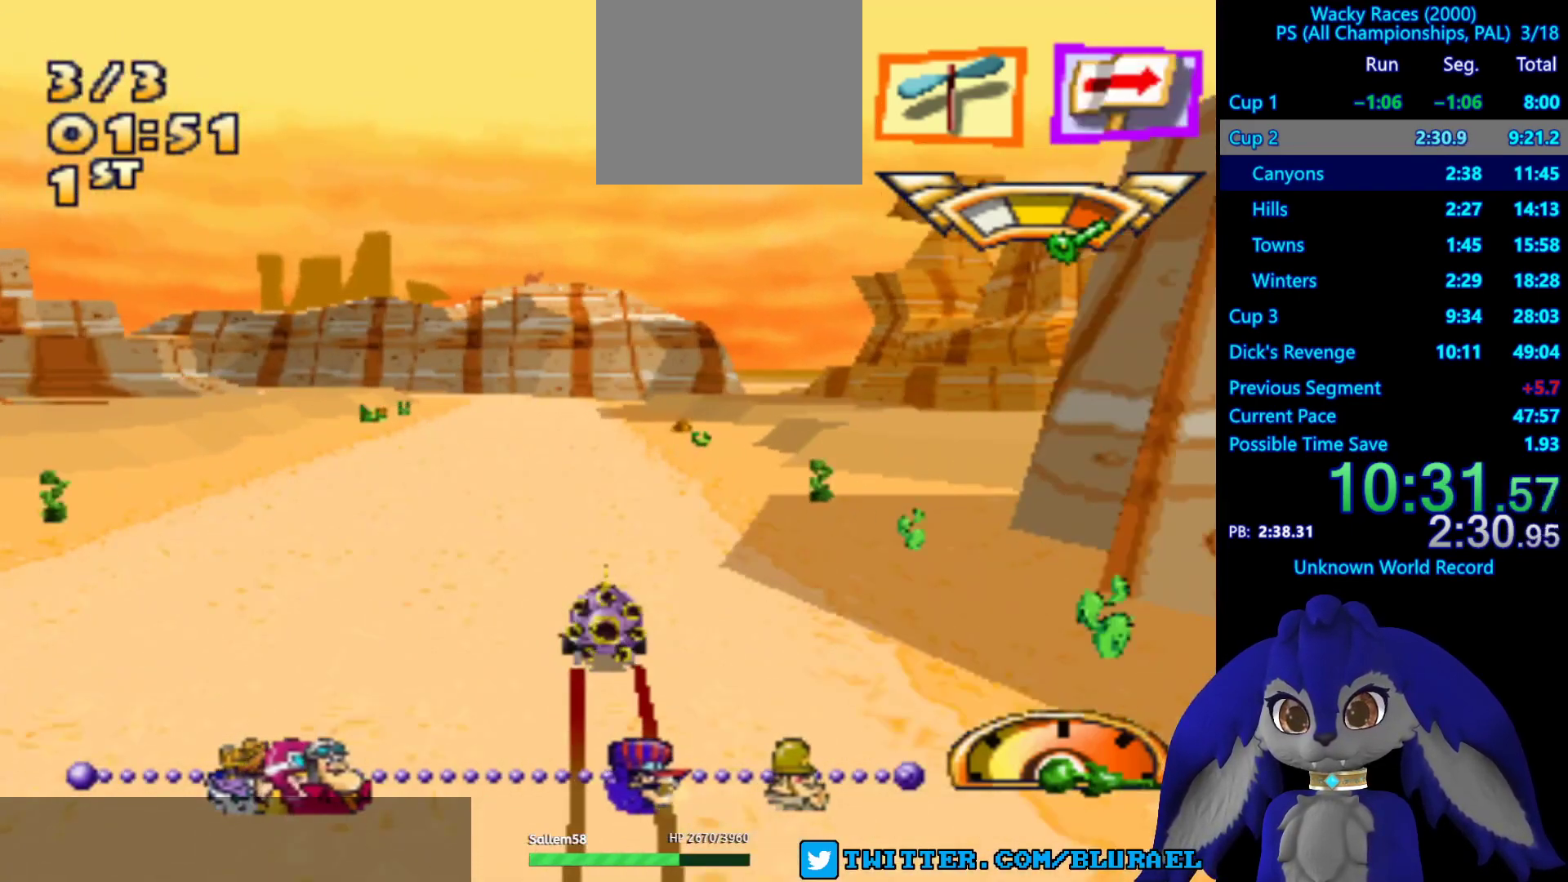
{"buttons": [], "left_stick": "center", "right_stick": "center", "events": [[300, "L2", "down"], [350, "left_stick", "right"], [433, "L2", "up"], [500, "left_stick", "center"]]}
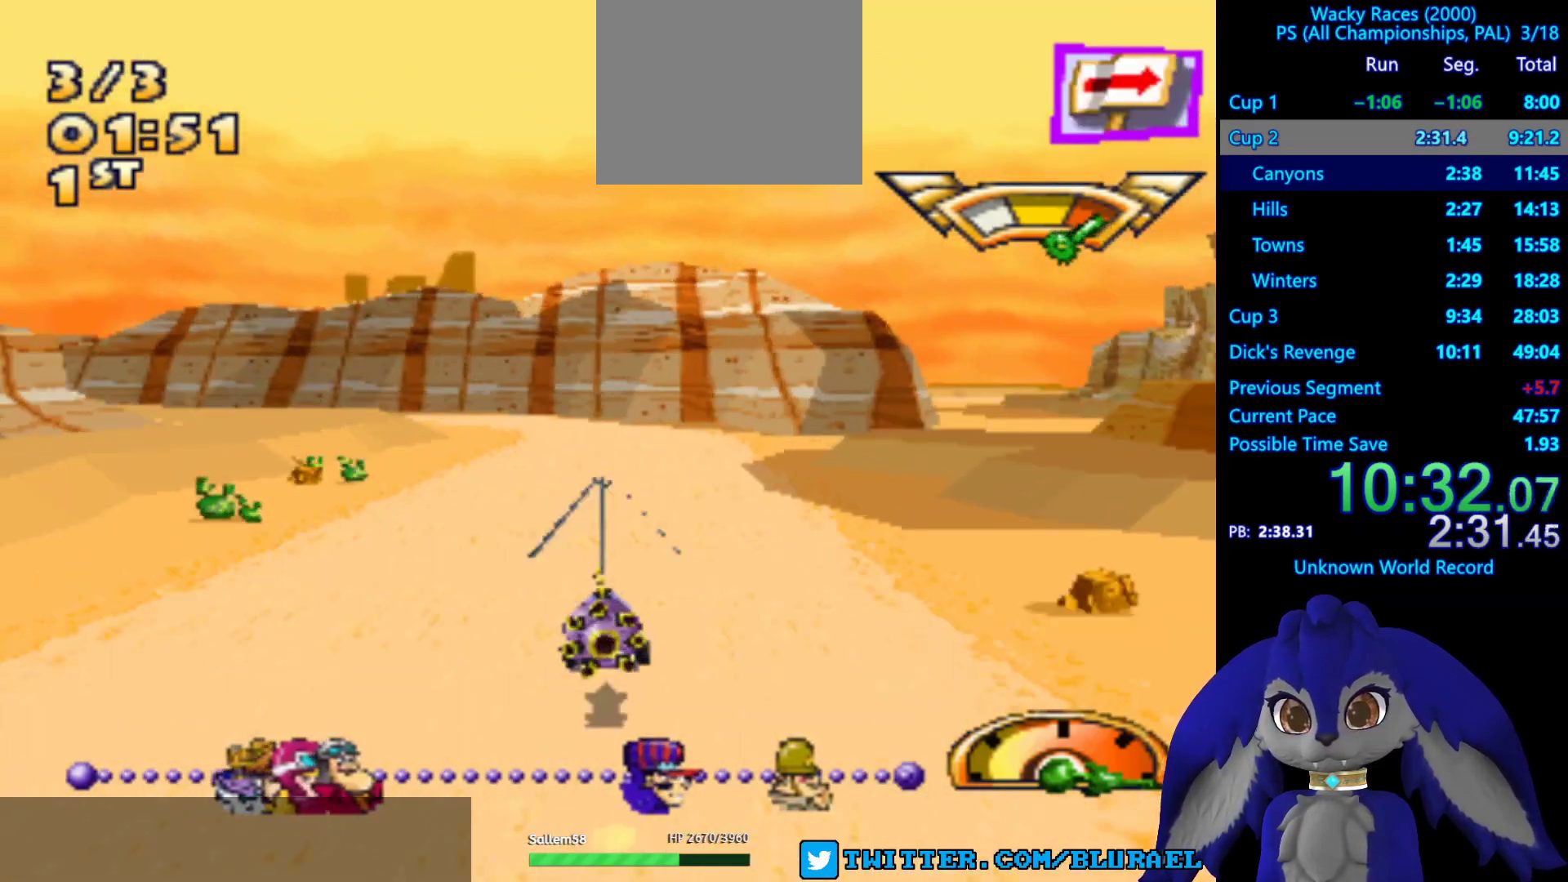
{"buttons": [], "left_stick": "right", "right_stick": "center", "events": [[50, "left_stick", "right"], [283, "left_stick", "left"], [417, "left_stick", "right"]]}